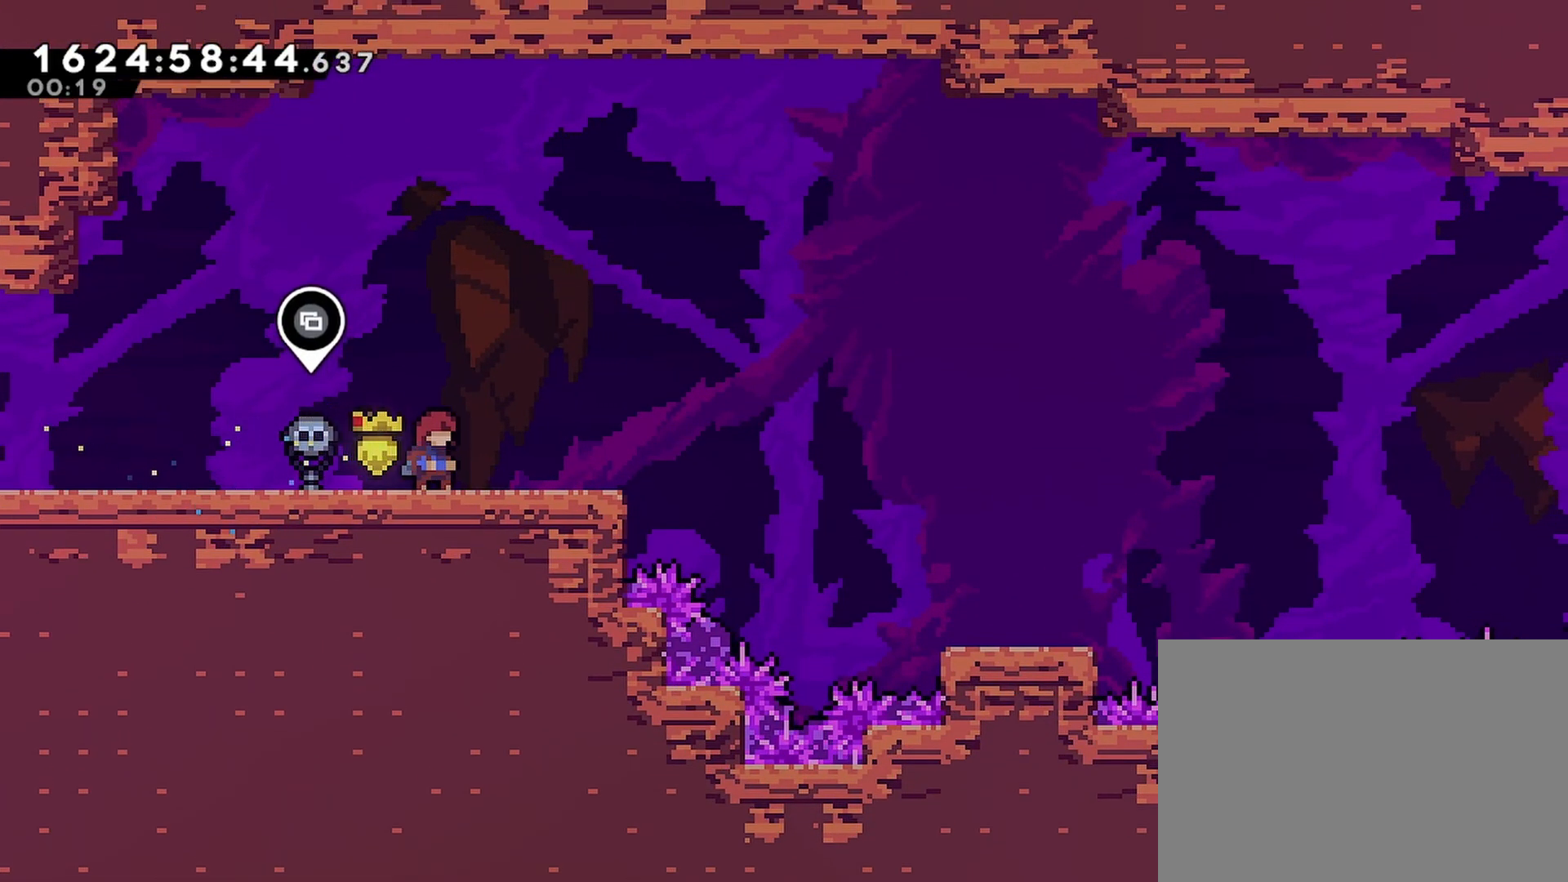
Gameplay with a controller (PlayStation layout); each line is a JSON object with the inputs held at the frame after it. "events" lists button and stick changes between this image and that frame as [ms after this image, input, new state], when the widget could be followed in between. Not read: L3 R3 right_stick.
{"buttons": ["R2"], "left_stick": "center", "events": [[50, "DPAD_RIGHT", "down"], [367, "DPAD_RIGHT", "up"]]}
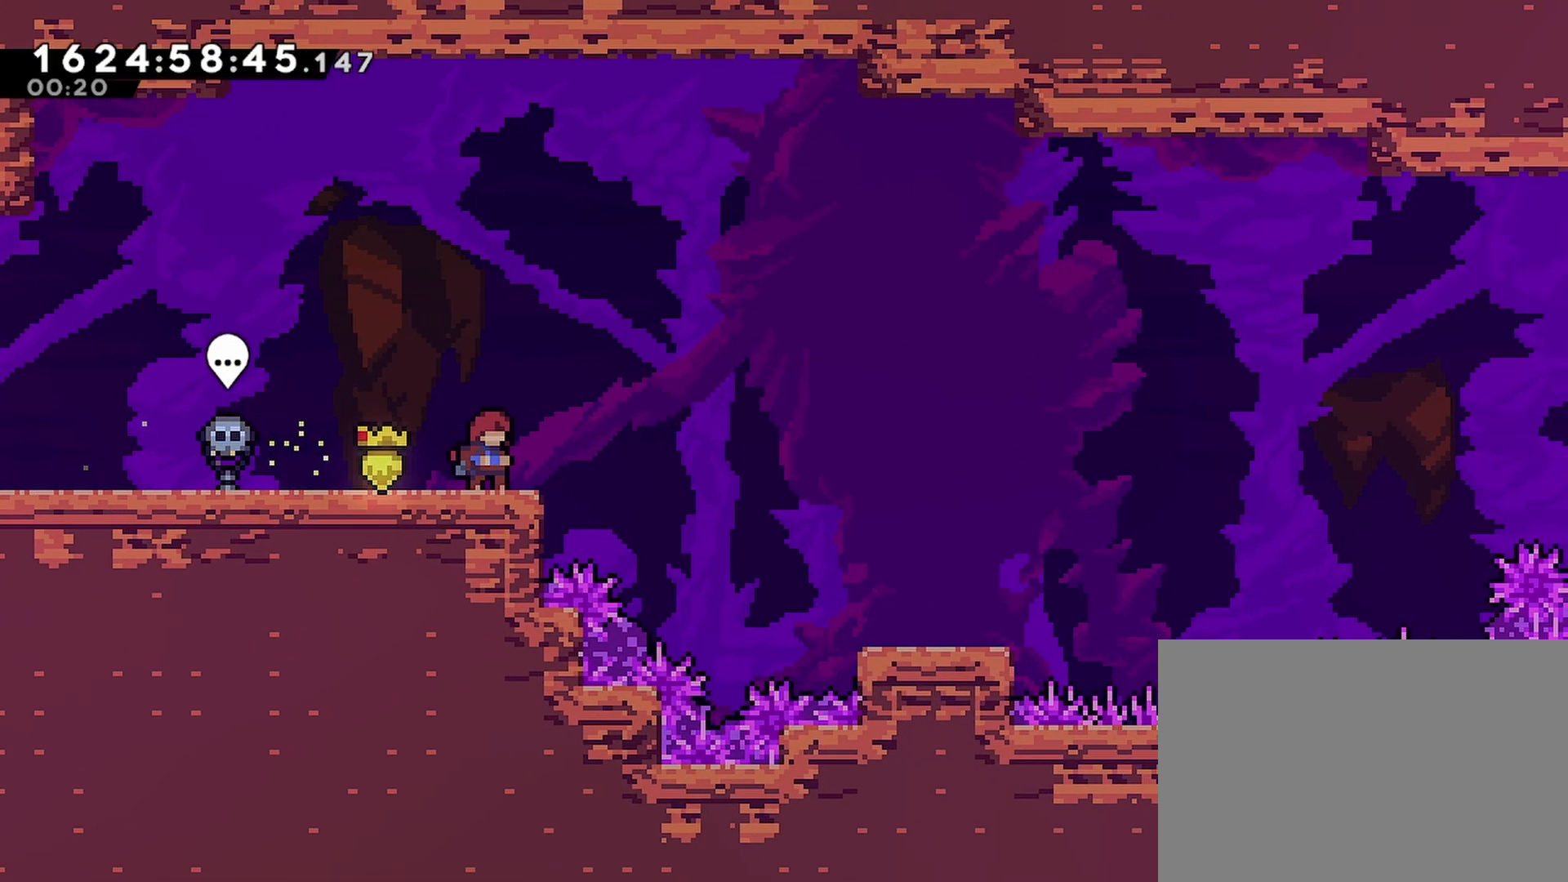
{"buttons": ["CROSS", "R2", "DPAD_RIGHT"], "left_stick": "center", "events": [[317, "CROSS", "down"], [333, "DPAD_RIGHT", "down"]]}
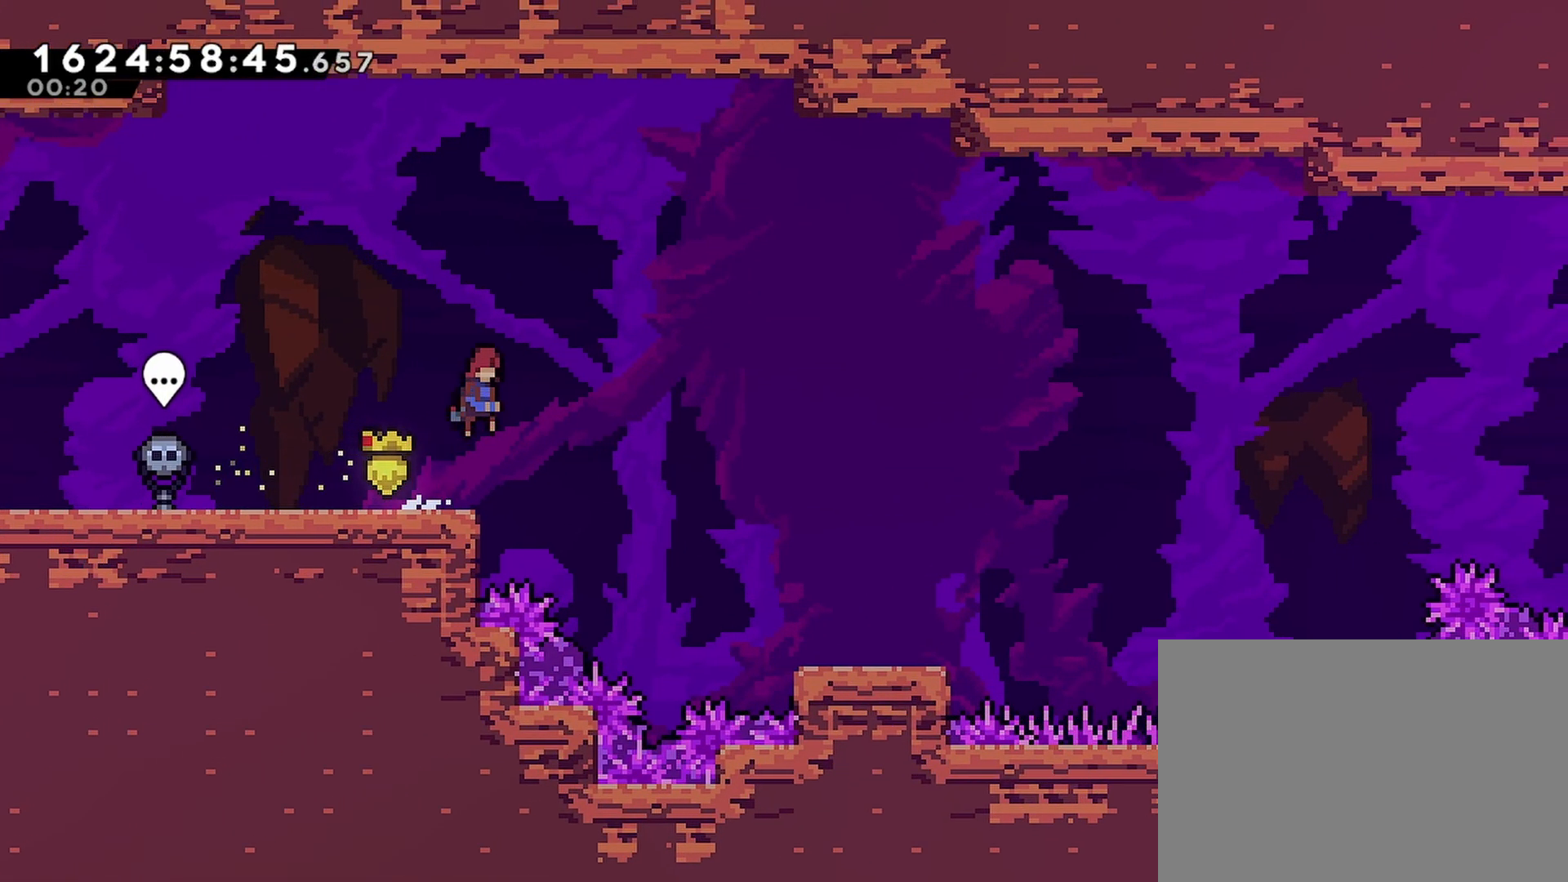
{"buttons": ["CROSS", "R2", "DPAD_LEFT"], "left_stick": "center", "events": [[33, "DPAD_RIGHT", "up"], [367, "DPAD_LEFT", "down"]]}
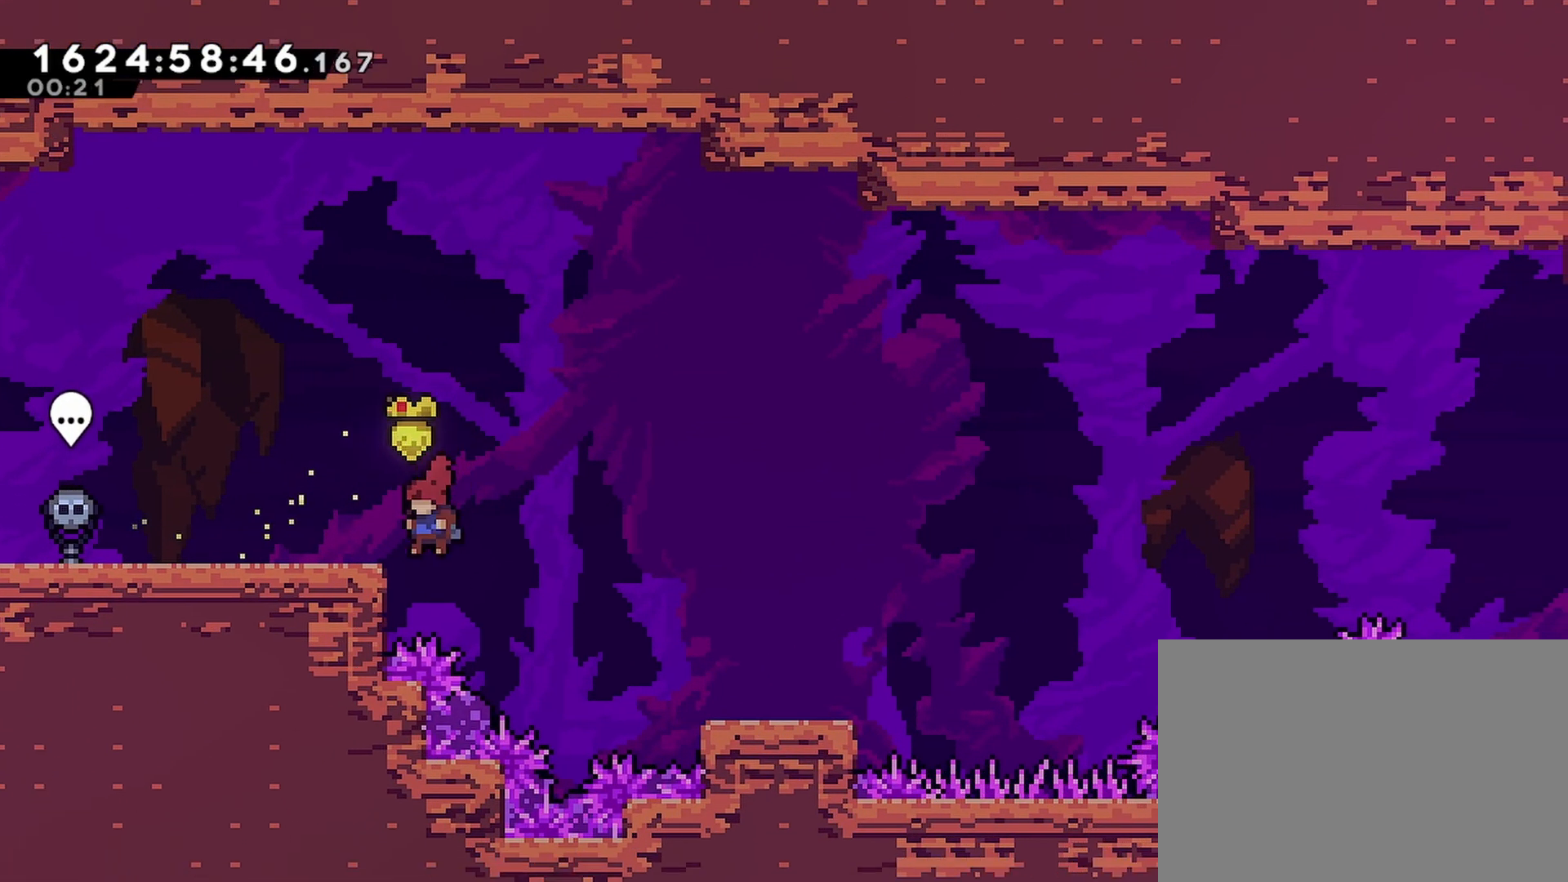
{"buttons": ["CROSS", "R2"], "left_stick": "center", "events": [[50, "DPAD_LEFT", "up"], [417, "CROSS", "up"], [500, "CROSS", "down"]]}
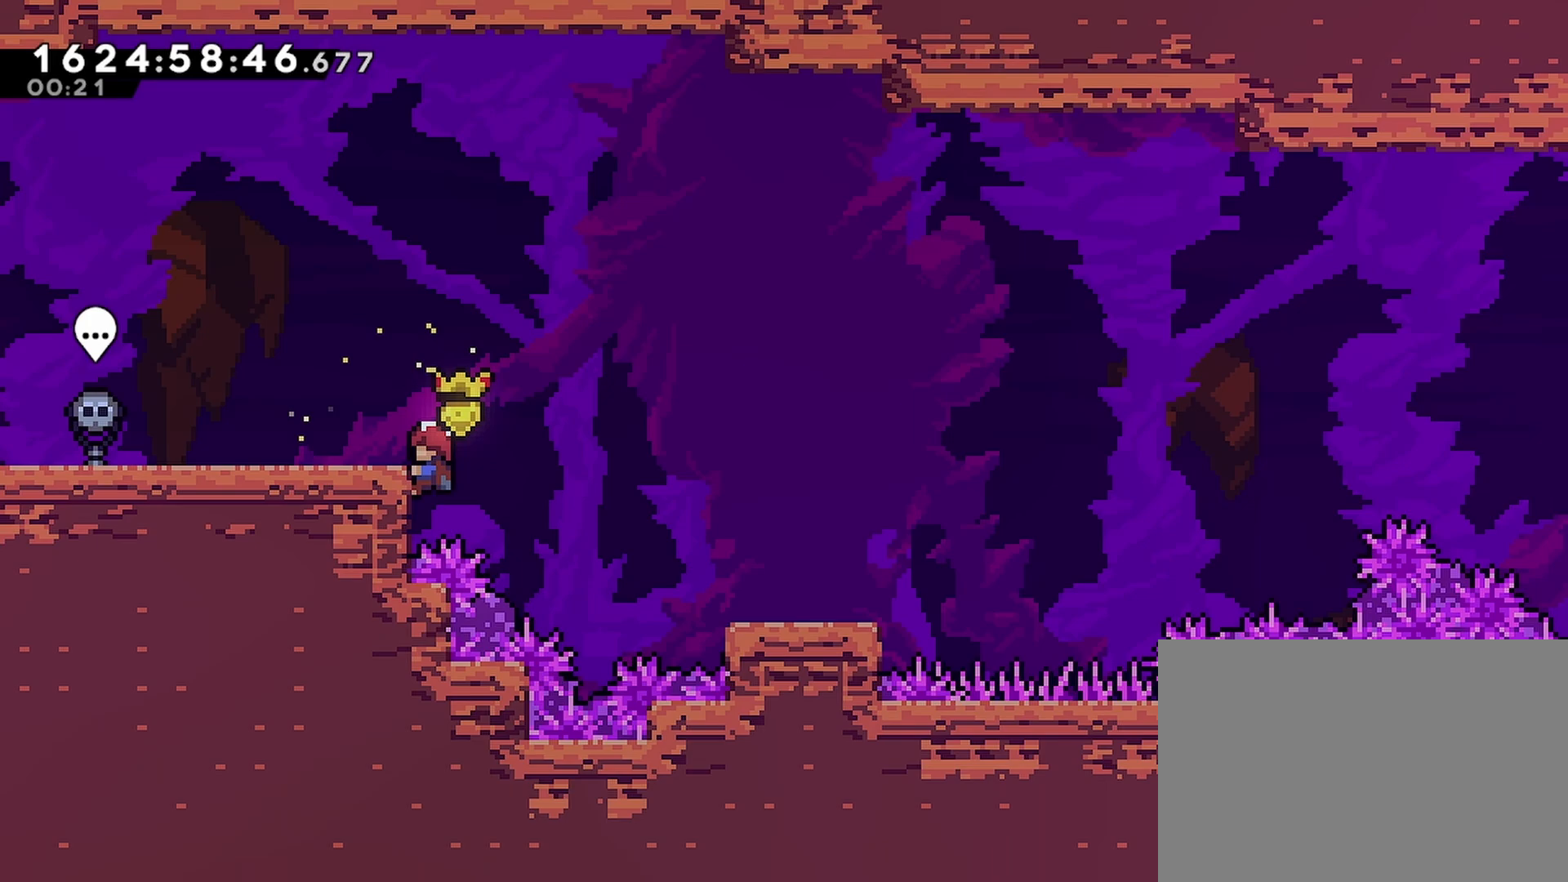
{"buttons": ["CROSS", "R2"], "left_stick": "center", "events": []}
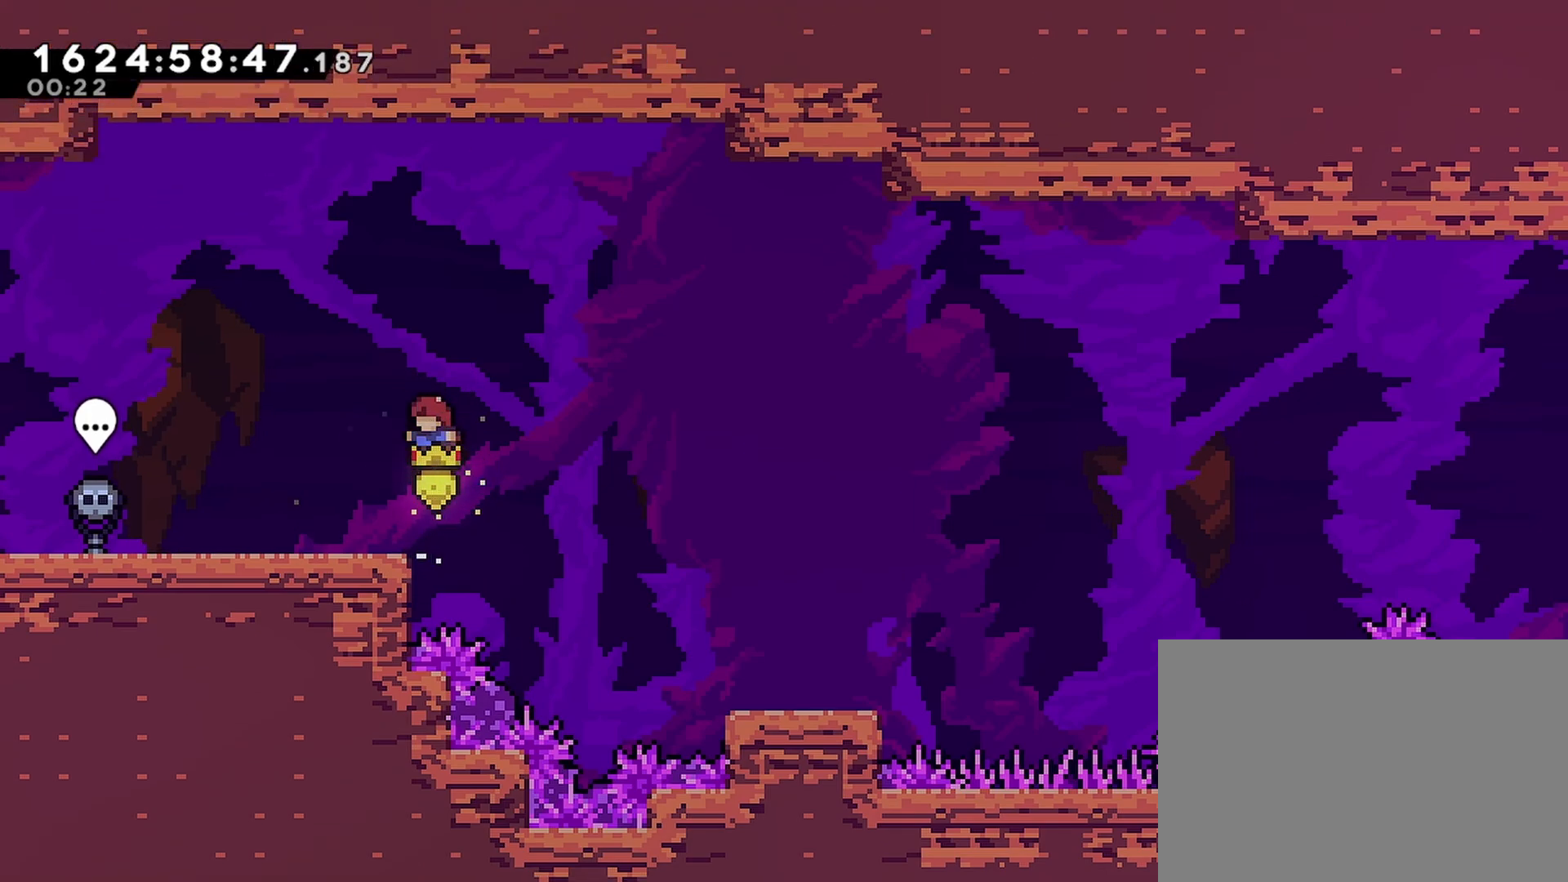
{"buttons": ["CROSS", "SQUARE", "R2", "DPAD_UP", "DPAD_LEFT"], "left_stick": "center", "events": [[350, "DPAD_LEFT", "down"], [350, "DPAD_UP", "down"], [367, "SQUARE", "down"]]}
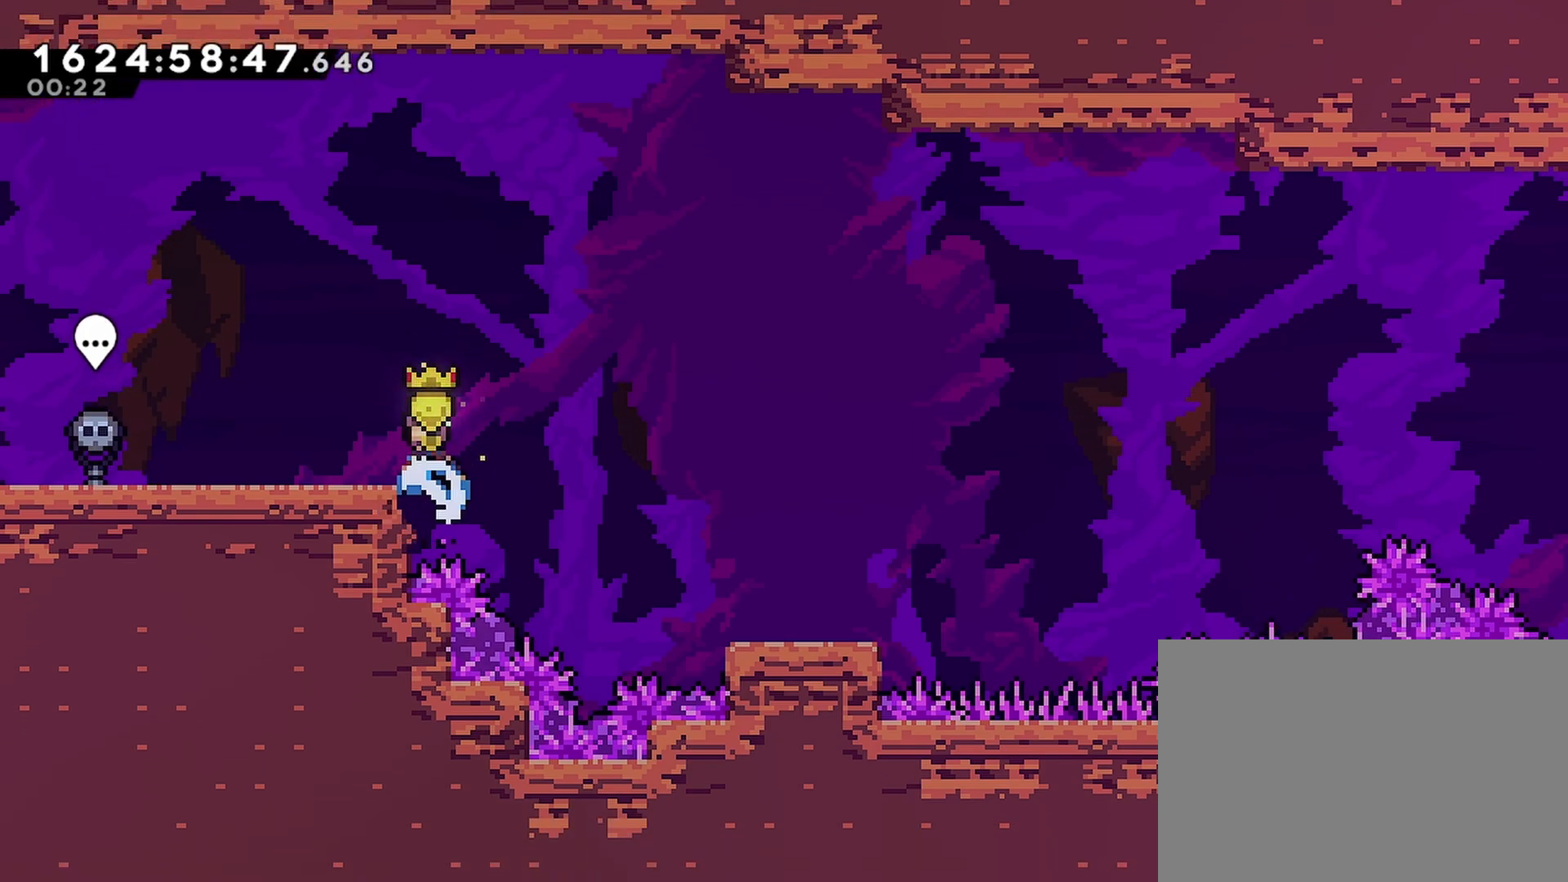
{"buttons": ["R2"], "left_stick": "center", "events": [[17, "SQUARE", "up"], [33, "DPAD_LEFT", "up"], [33, "DPAD_UP", "up"], [333, "CROSS", "up"]]}
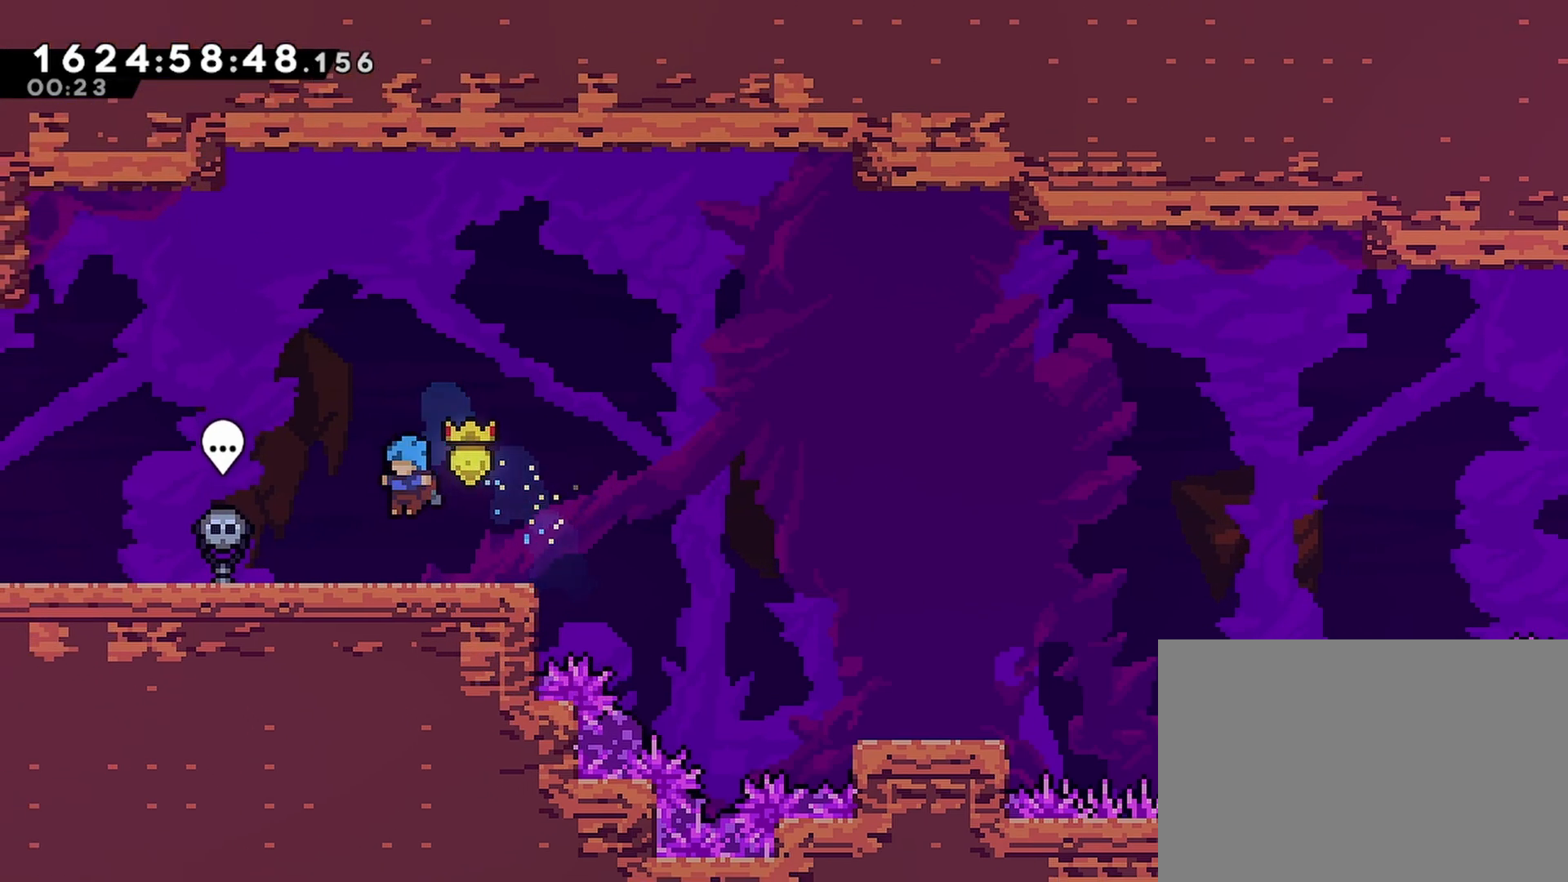
{"buttons": ["R2", "DPAD_DOWN", "DPAD_RIGHT"], "left_stick": "center", "events": [[133, "DPAD_DOWN", "down"], [133, "DPAD_RIGHT", "down"], [150, "SQUARE", "down"], [250, "SQUARE", "up"], [333, "CROSS", "down"], [383, "SQUARE", "down"], [433, "CROSS", "up"], [483, "SQUARE", "up"]]}
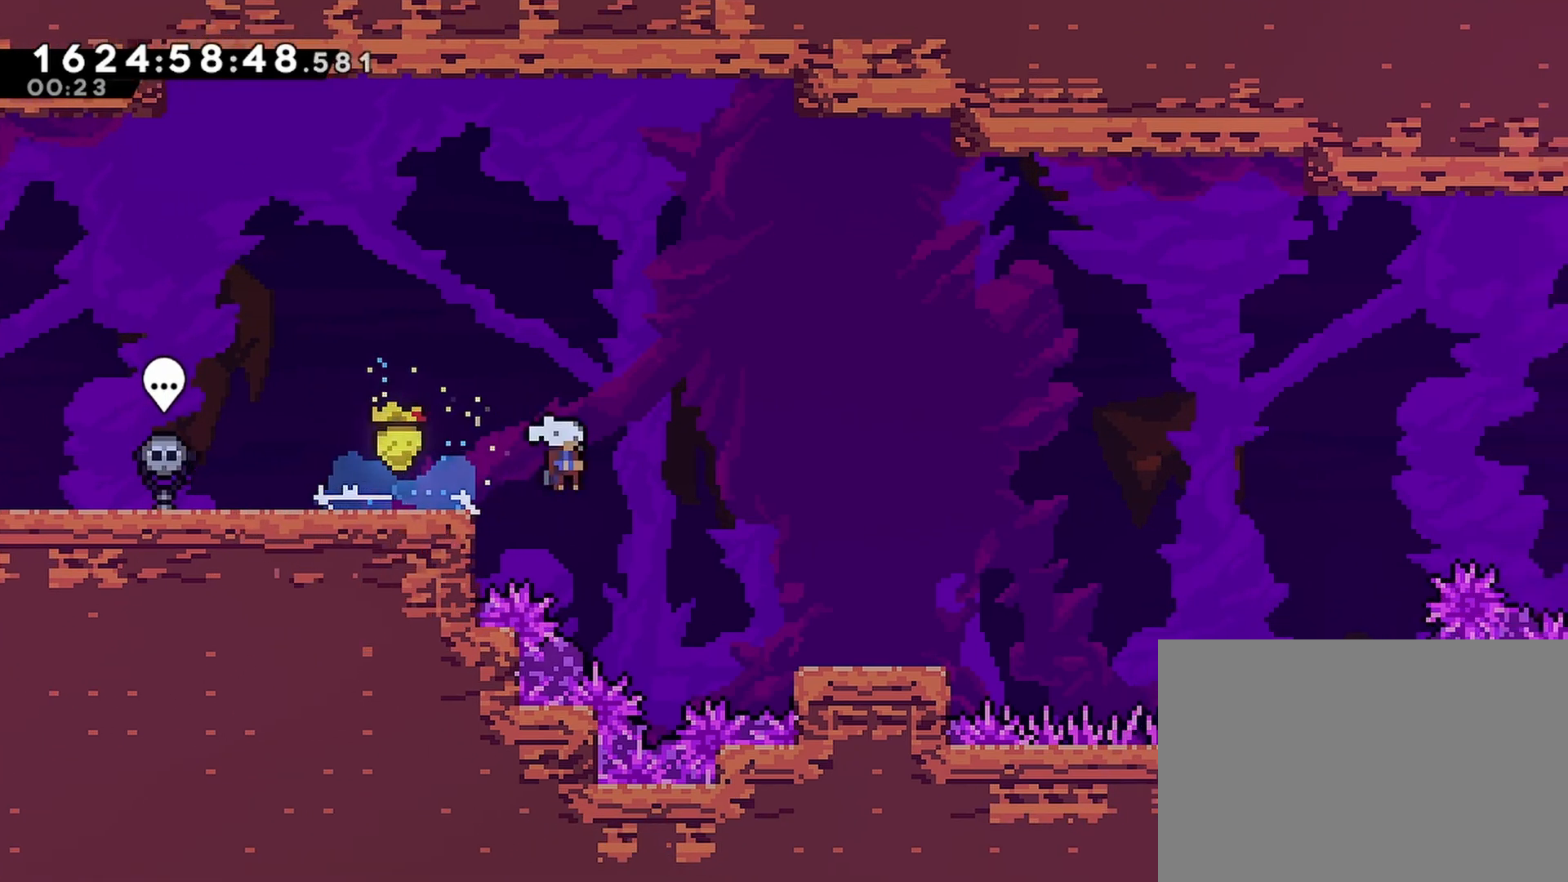
{"buttons": ["CROSS", "R2", "DPAD_RIGHT"], "left_stick": "center", "events": [[133, "DPAD_DOWN", "up"], [217, "CROSS", "down"]]}
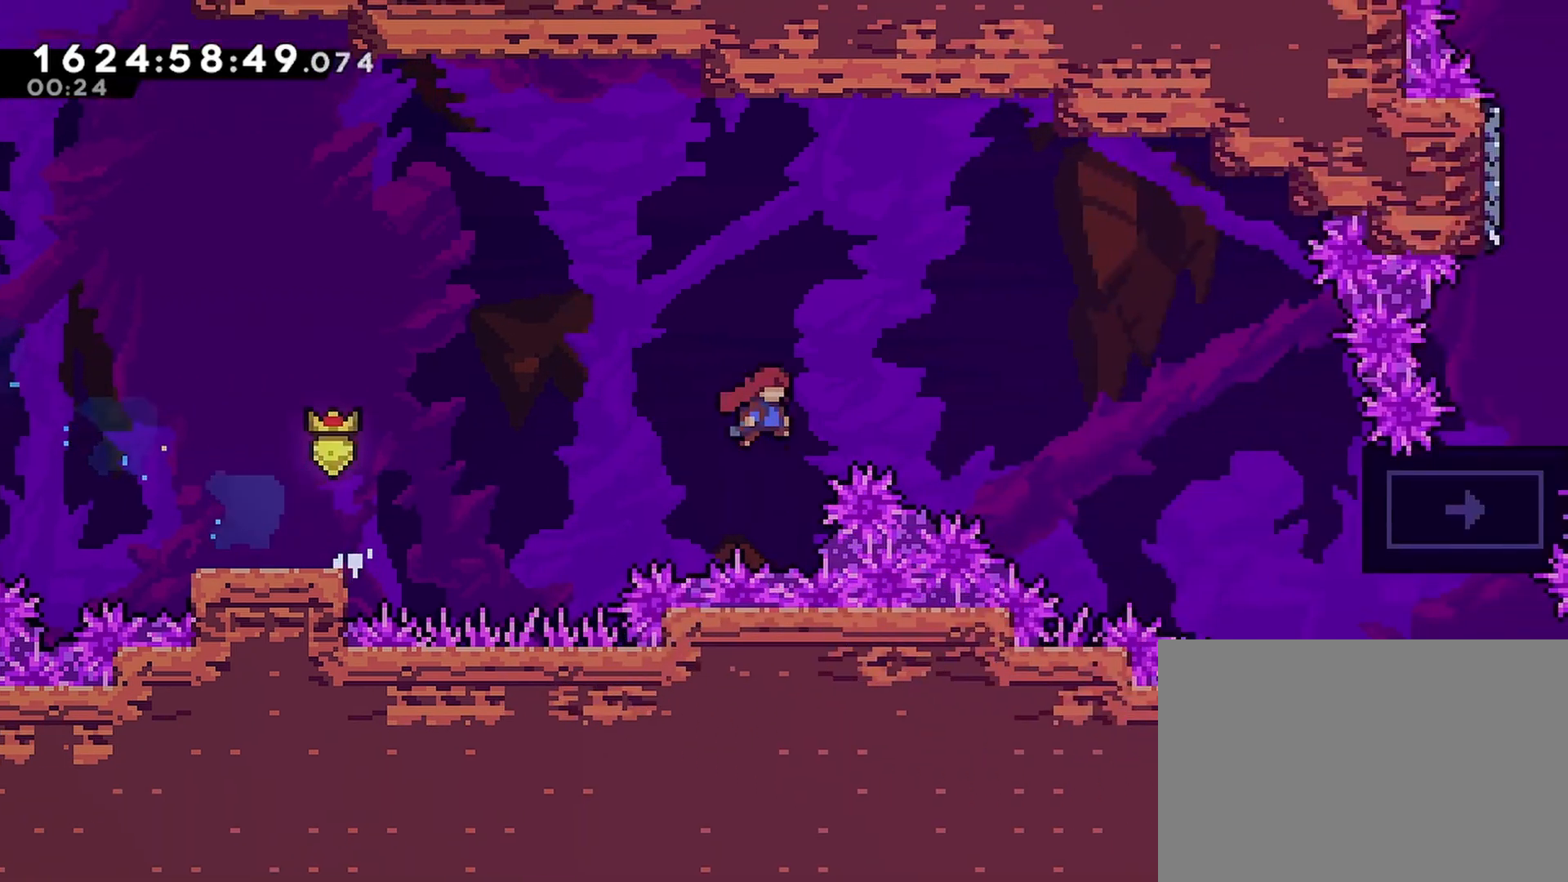
{"buttons": ["CROSS", "R2", "DPAD_RIGHT"], "left_stick": "center", "events": []}
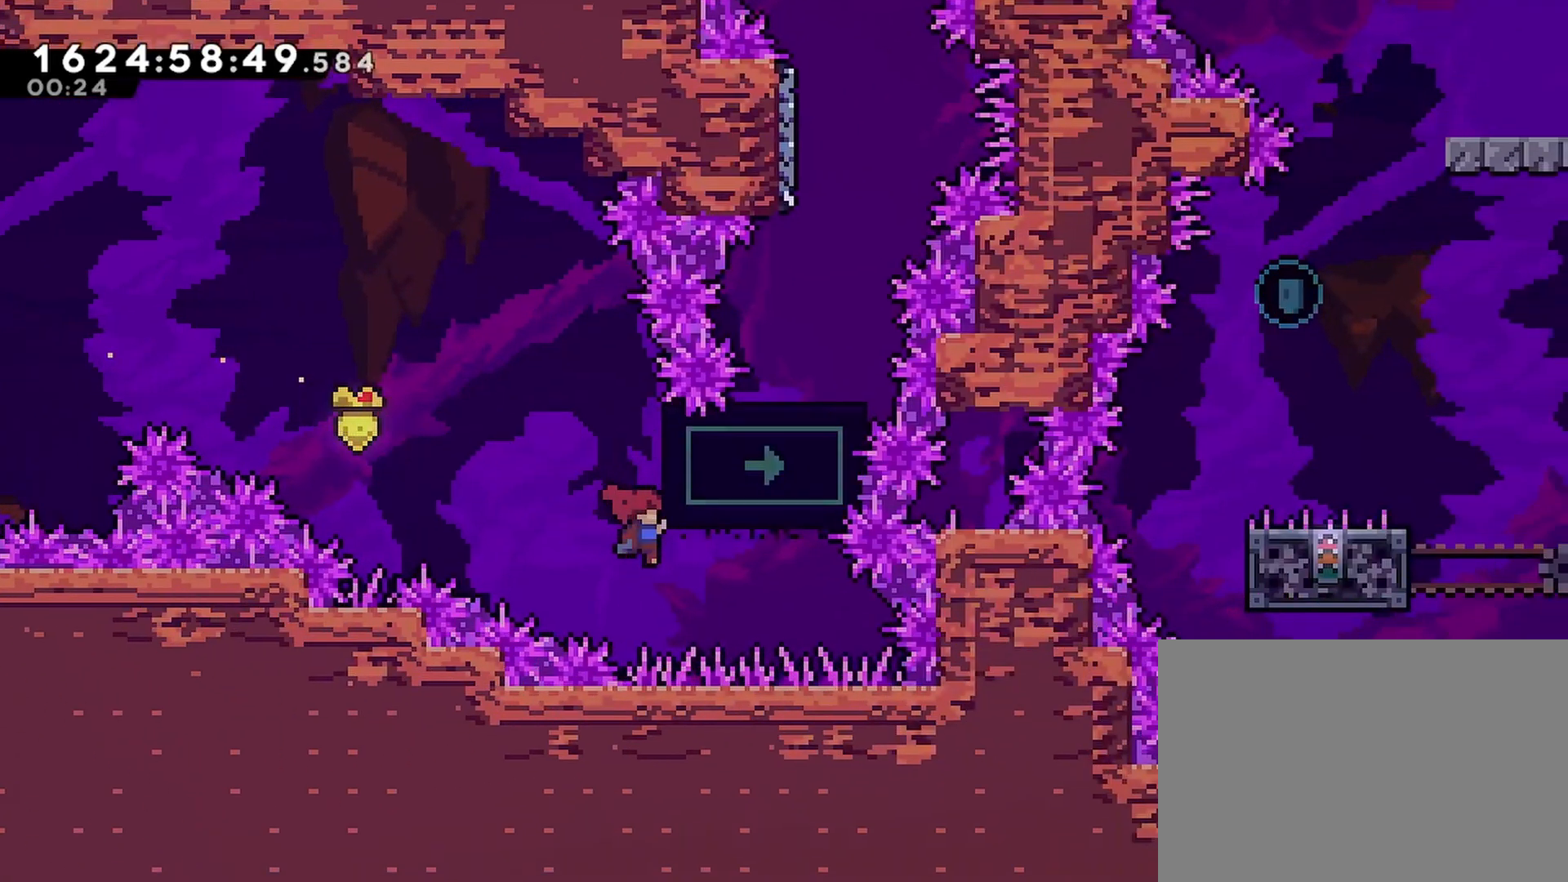
{"buttons": ["R2"], "left_stick": "center", "events": [[50, "DPAD_RIGHT", "up"], [50, "DPAD_UP", "down"], [183, "CROSS", "up"], [317, "DPAD_UP", "up"]]}
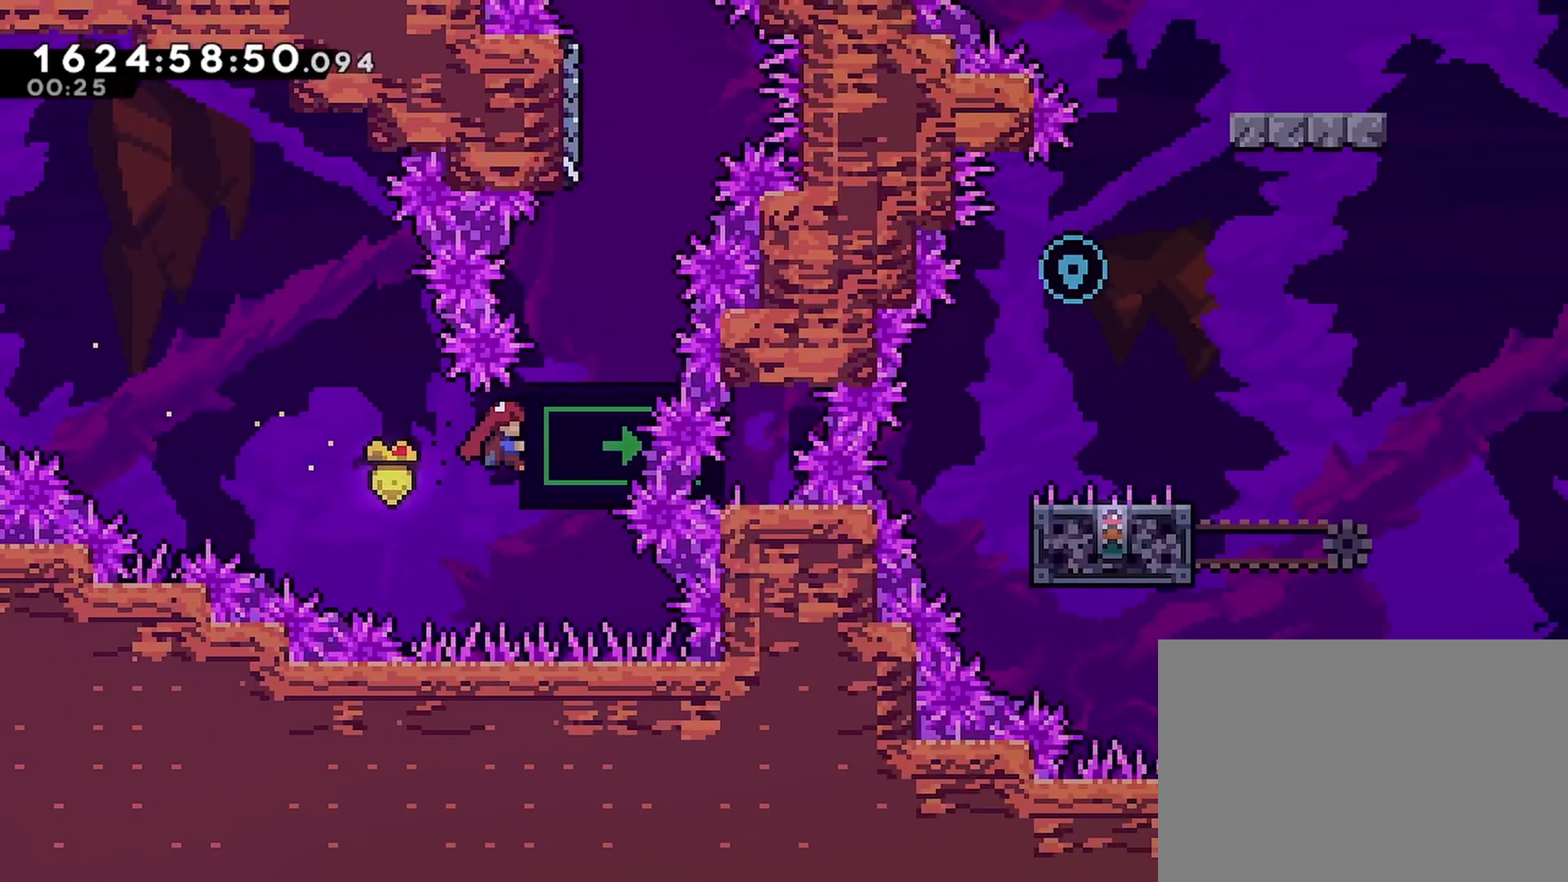
{"buttons": ["SQUARE", "DPAD_UP"], "left_stick": "center", "events": [[83, "CROSS", "down"], [333, "DPAD_UP", "down"], [367, "R2", "up"], [417, "SQUARE", "down"], [450, "CROSS", "up"]]}
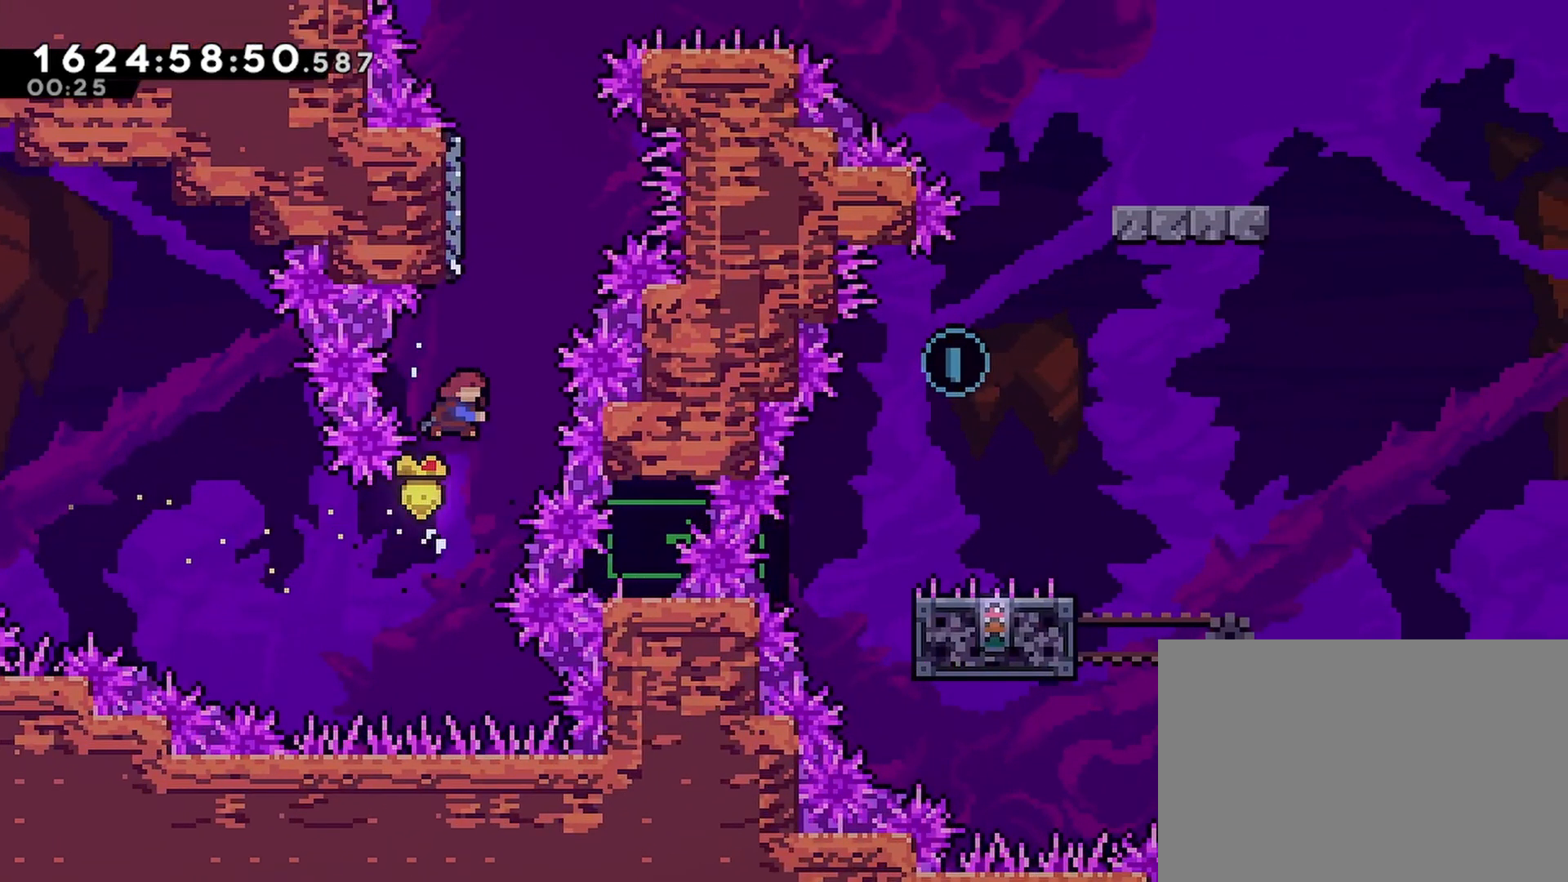
{"buttons": ["R2", "DPAD_RIGHT"], "left_stick": "center", "events": [[167, "CROSS", "down"], [317, "DPAD_UP", "up"], [383, "R2", "down"], [417, "DPAD_RIGHT", "down"], [450, "CROSS", "up"], [450, "SQUARE", "up"]]}
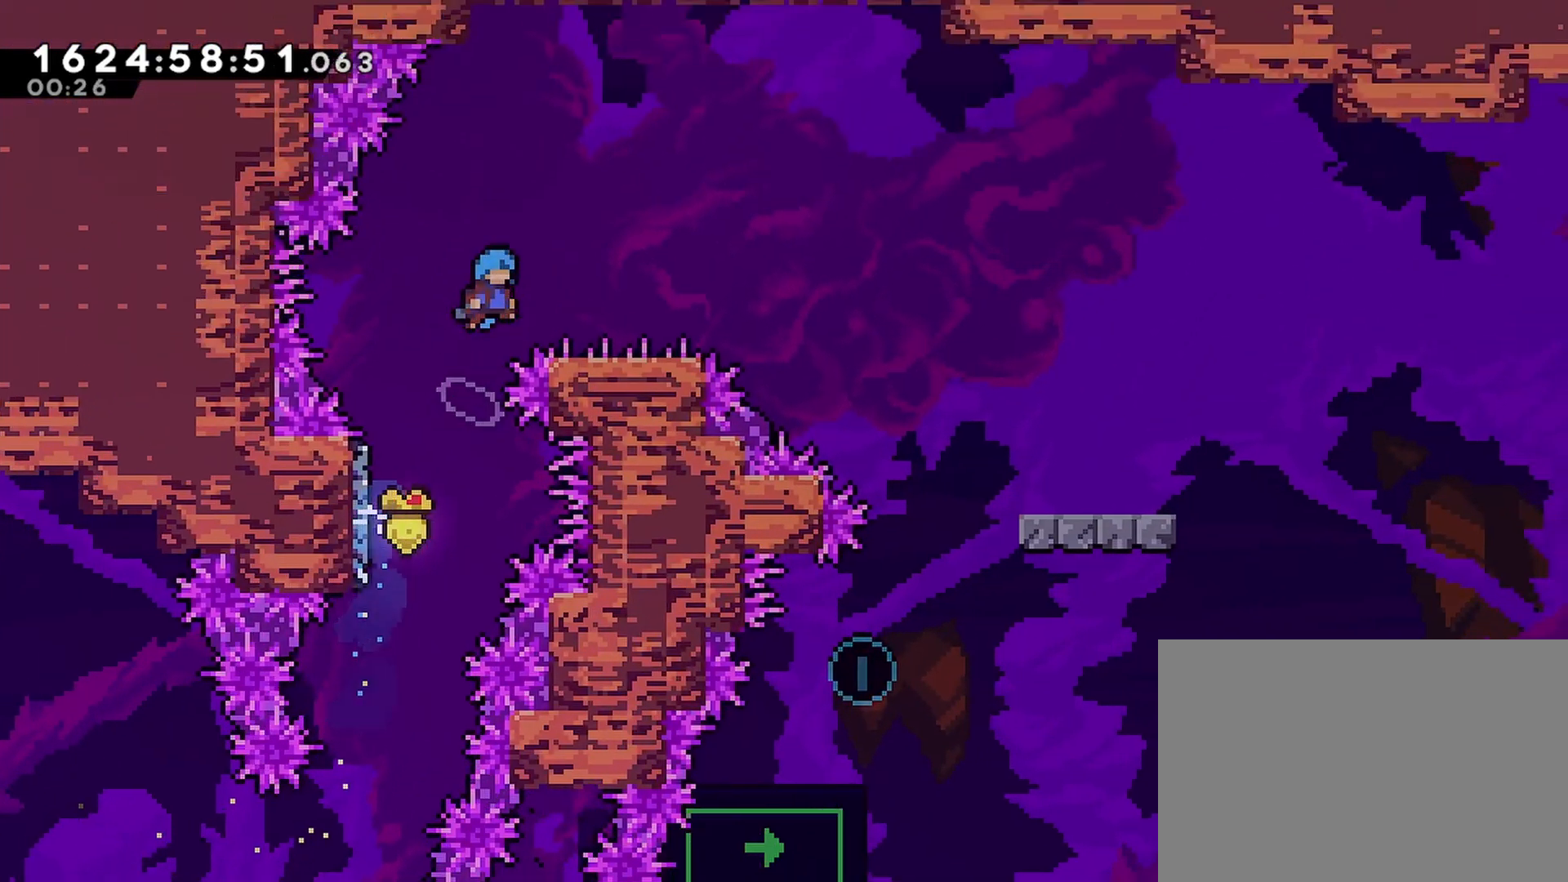
{"buttons": ["CROSS", "R2", "DPAD_DOWN", "DPAD_RIGHT"], "left_stick": "center", "events": [[50, "DPAD_RIGHT", "up"], [267, "DPAD_RIGHT", "down"], [283, "DPAD_DOWN", "down"], [317, "SQUARE", "down"], [417, "SQUARE", "up"], [500, "CROSS", "down"]]}
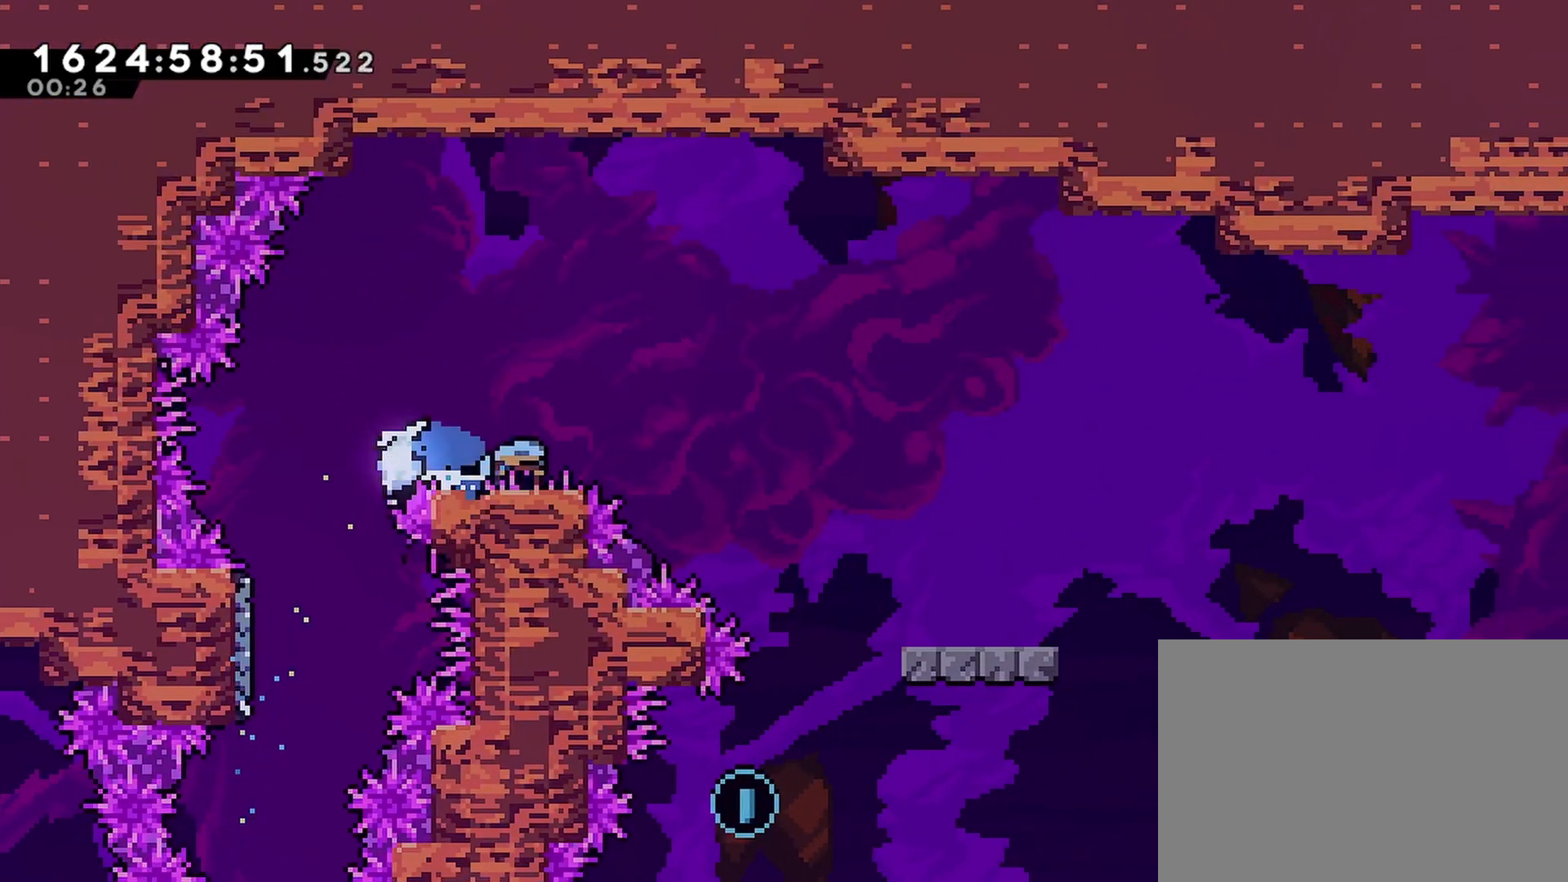
{"buttons": ["CROSS", "R2", "DPAD_UP", "DPAD_RIGHT"], "left_stick": "center", "events": [[67, "SQUARE", "down"], [100, "CROSS", "up"], [150, "SQUARE", "up"], [333, "DPAD_DOWN", "up"], [400, "CROSS", "down"], [450, "DPAD_UP", "down"]]}
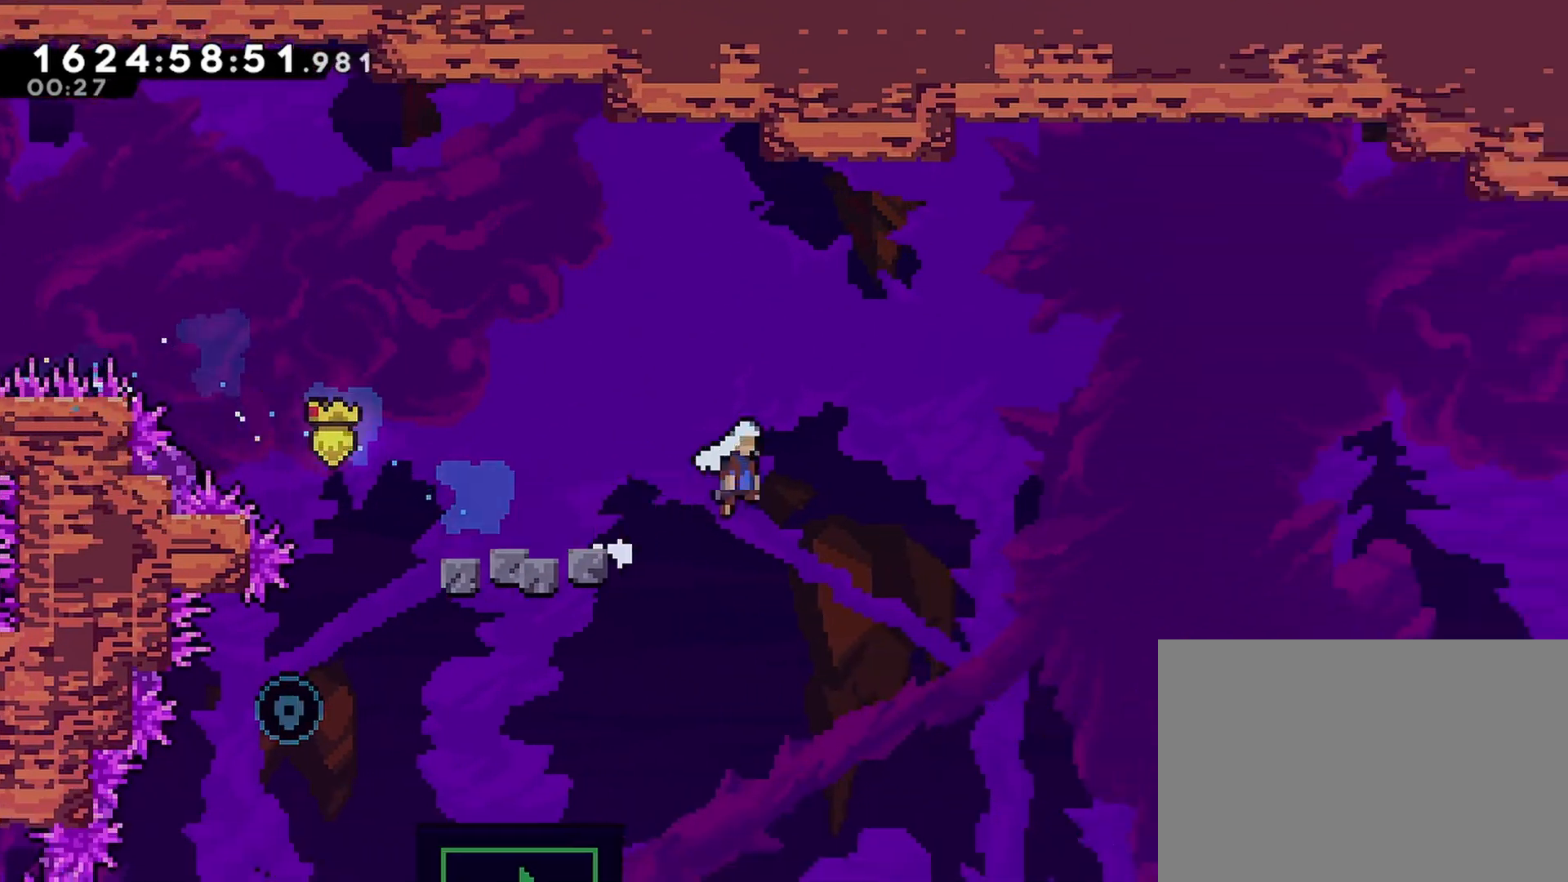
{"buttons": ["CROSS", "R2", "DPAD_UP", "DPAD_RIGHT"], "left_stick": "center", "events": []}
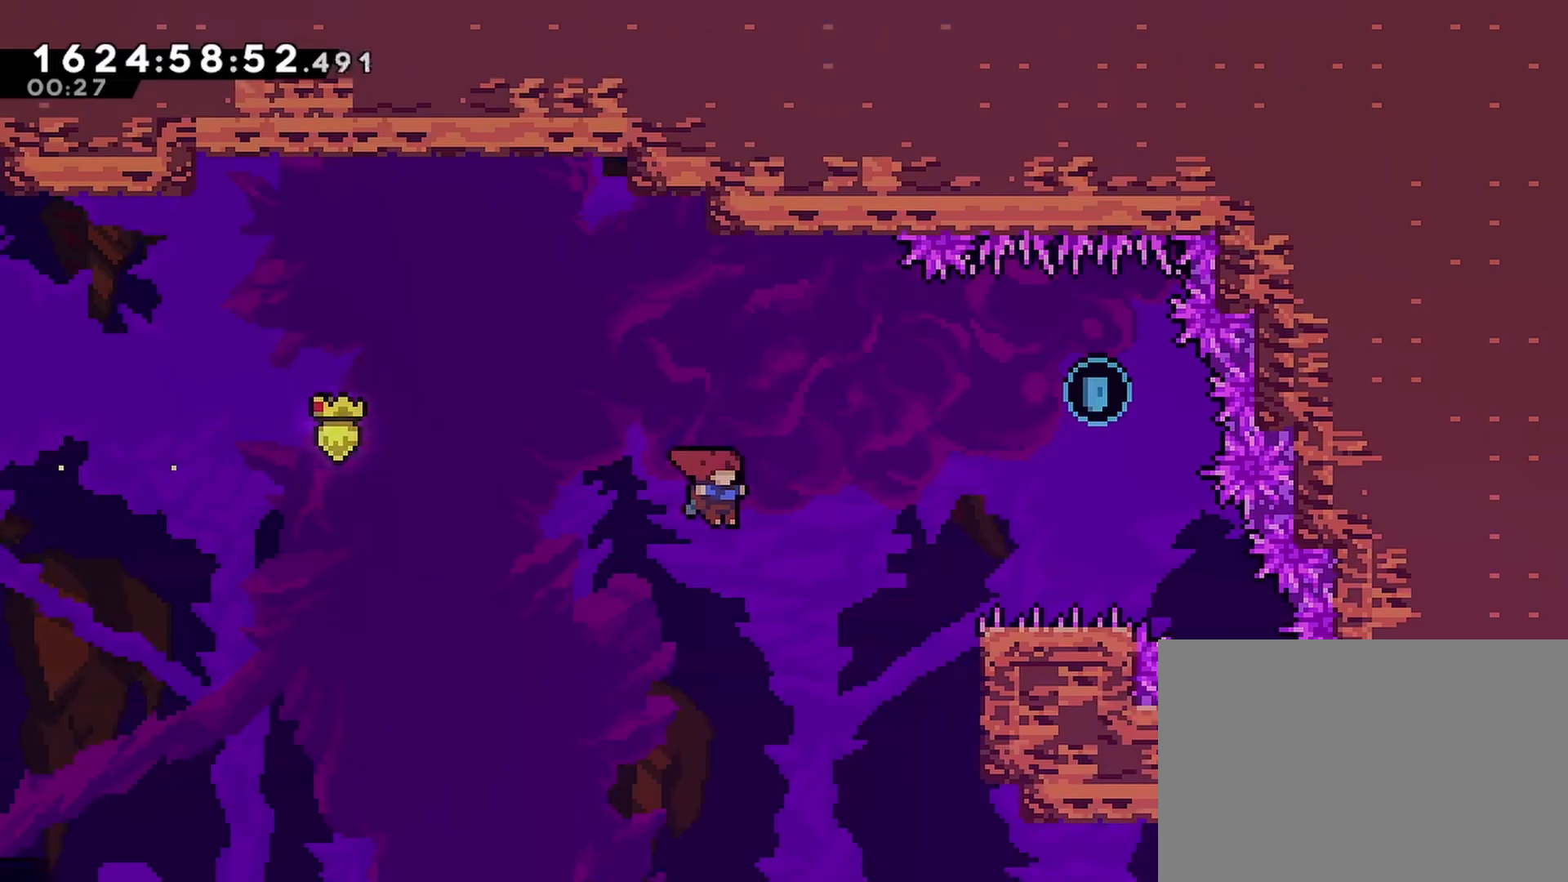
{"buttons": ["R2"], "left_stick": "center", "events": [[33, "SQUARE", "down"], [167, "DPAD_UP", "up"], [167, "SQUARE", "up"], [250, "CROSS", "up"], [483, "DPAD_RIGHT", "up"]]}
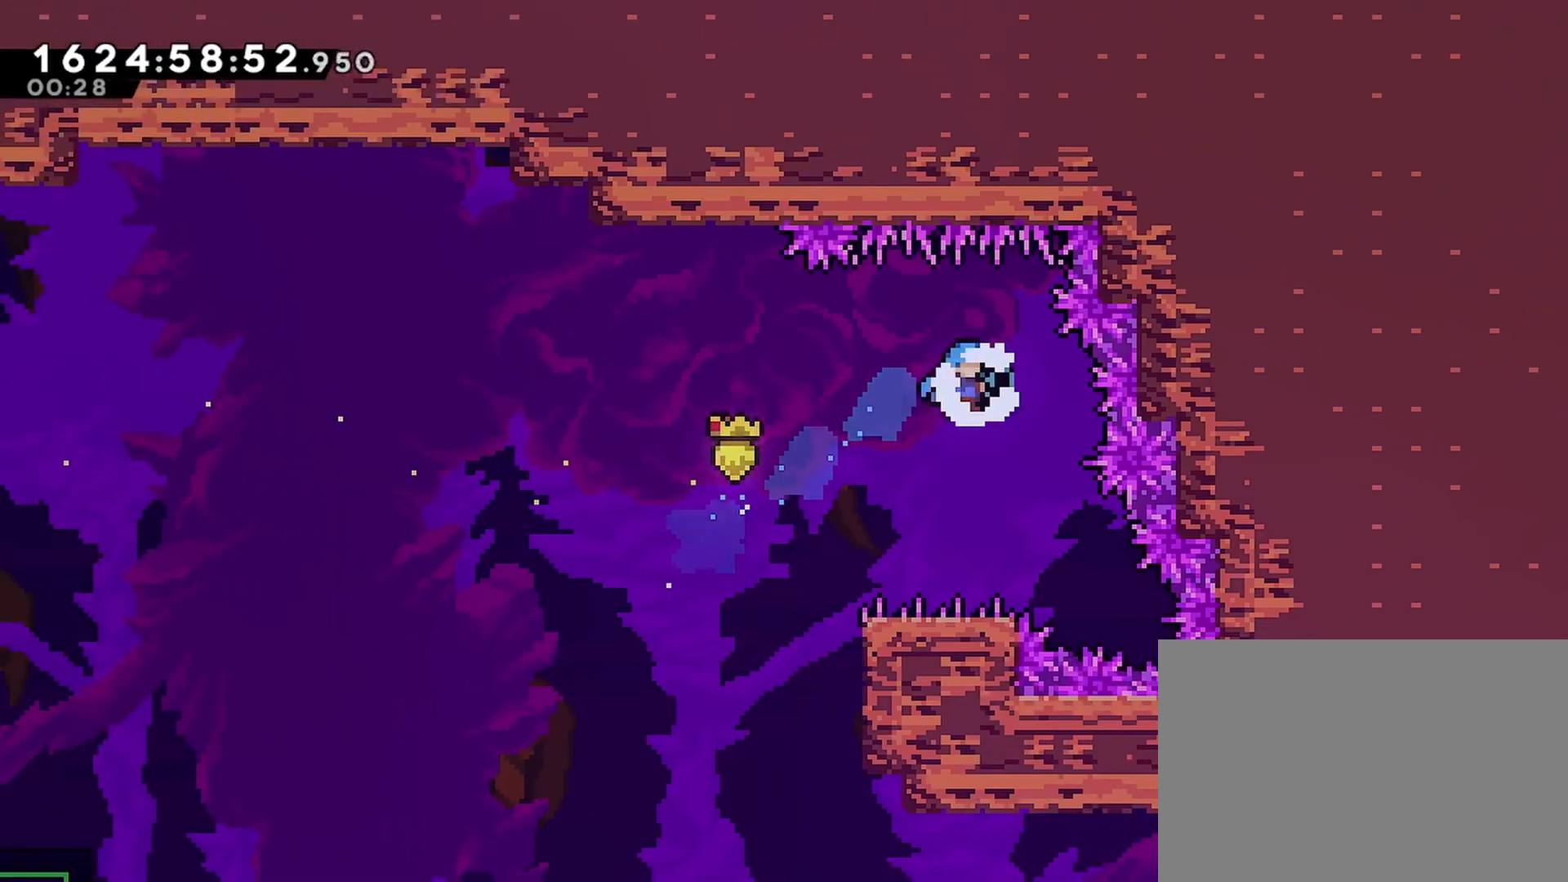
{"buttons": ["R2", "DPAD_DOWN", "DPAD_LEFT"], "left_stick": "center", "events": [[317, "DPAD_DOWN", "down"], [317, "DPAD_LEFT", "down"], [333, "SQUARE", "down"], [417, "SQUARE", "up"]]}
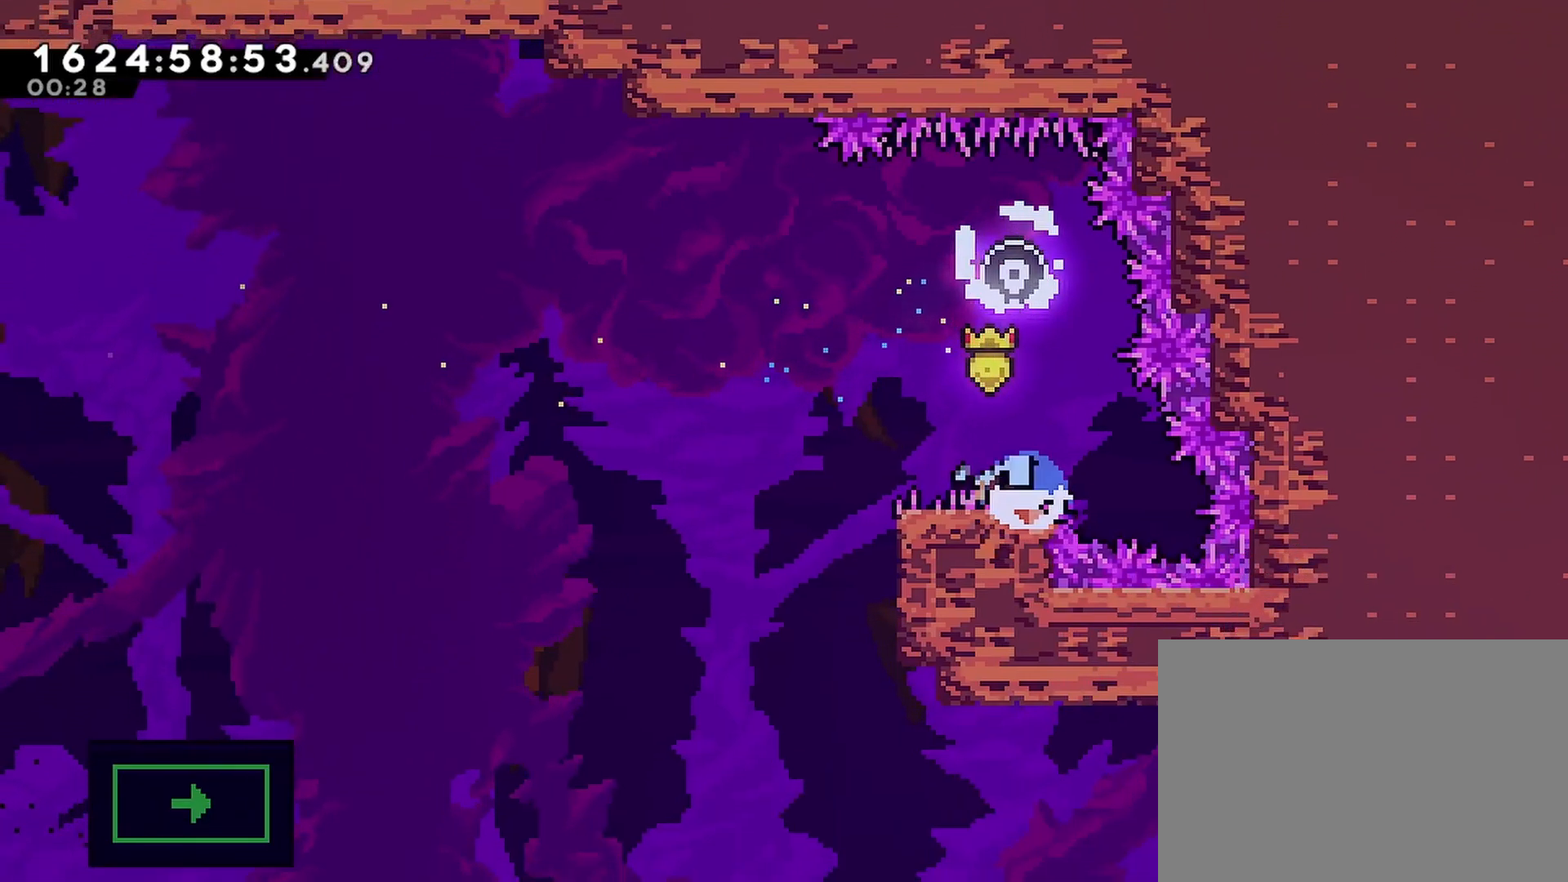
{"buttons": ["CROSS", "R2", "DPAD_UP", "DPAD_LEFT"], "left_stick": "center", "events": [[17, "CROSS", "down"], [83, "SQUARE", "down"], [133, "CROSS", "up"], [183, "SQUARE", "up"], [383, "DPAD_DOWN", "up"], [417, "DPAD_UP", "down"], [467, "CROSS", "down"]]}
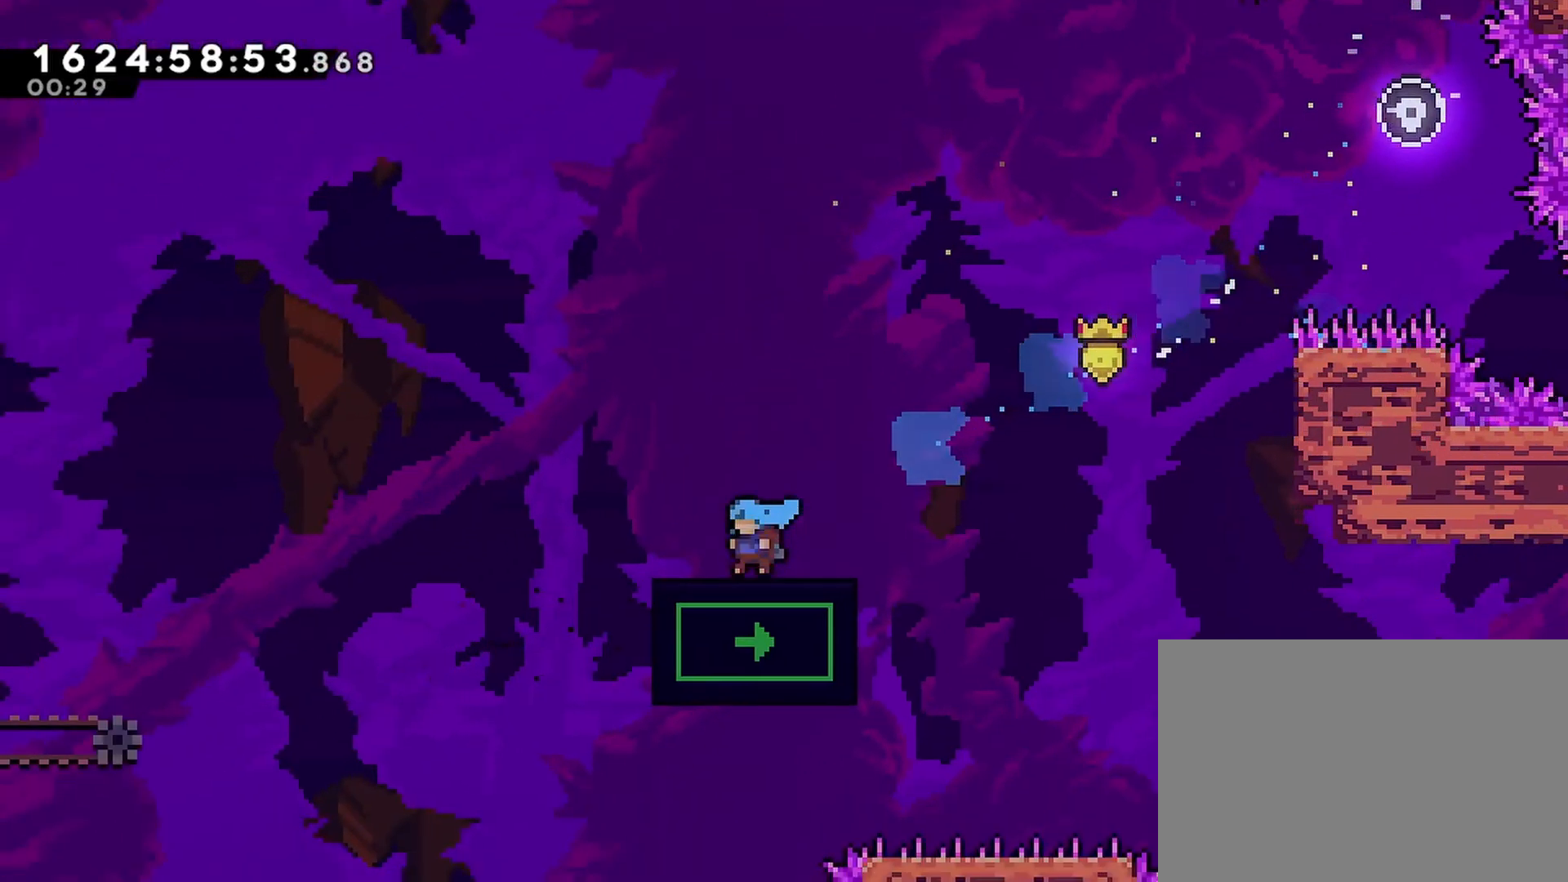
{"buttons": ["CROSS", "R2", "DPAD_UP", "DPAD_LEFT"], "left_stick": "center", "events": []}
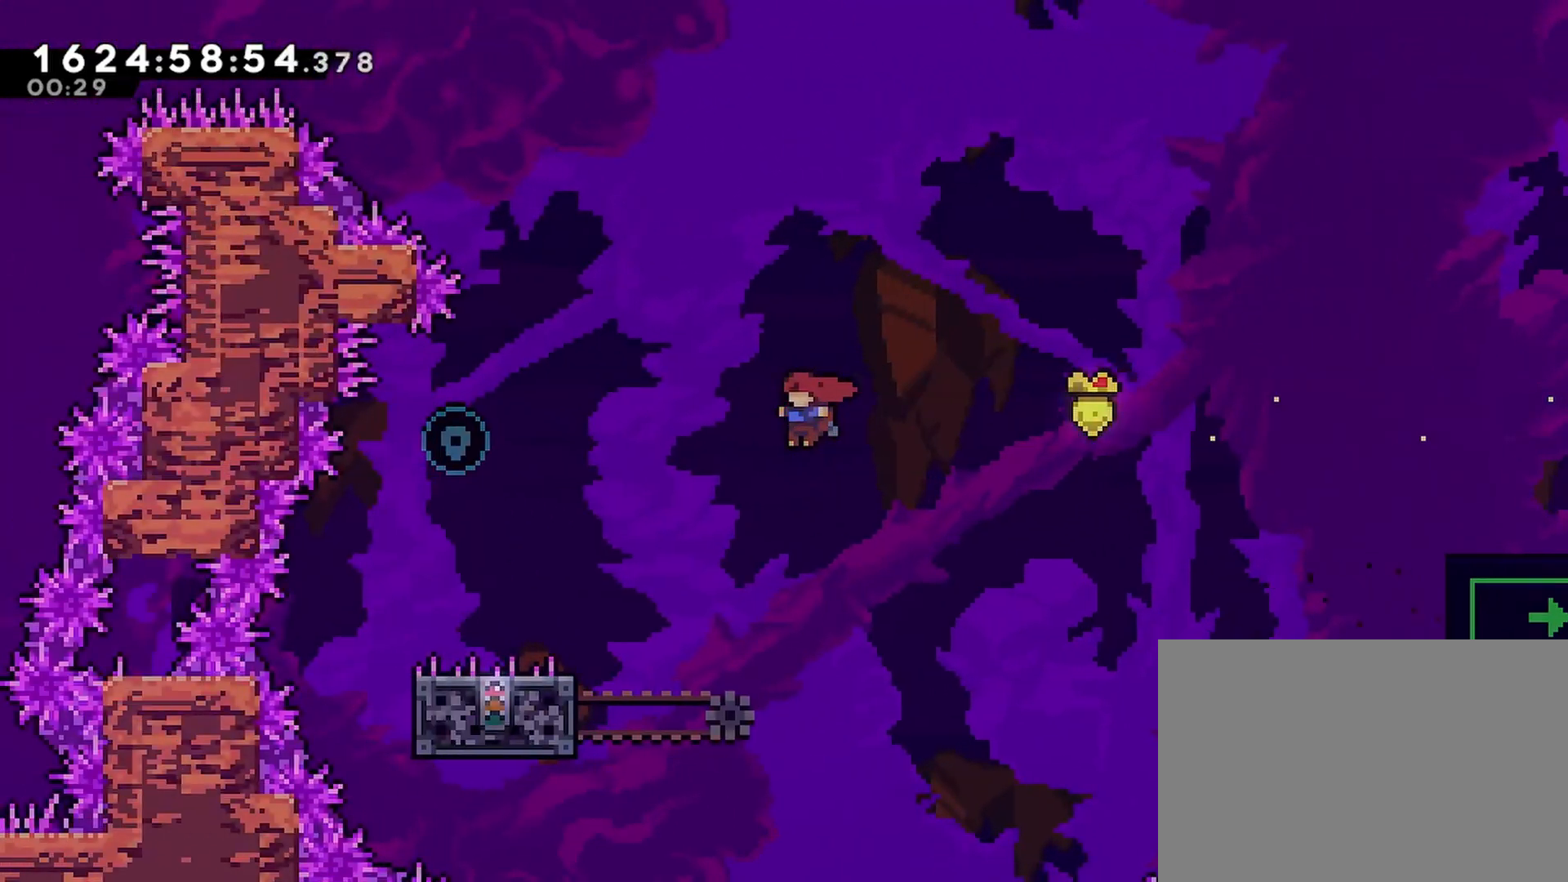
{"buttons": ["R2"], "left_stick": "center", "events": [[200, "SQUARE", "down"], [333, "SQUARE", "up"], [367, "DPAD_UP", "up"], [383, "CROSS", "up"], [383, "DPAD_LEFT", "up"]]}
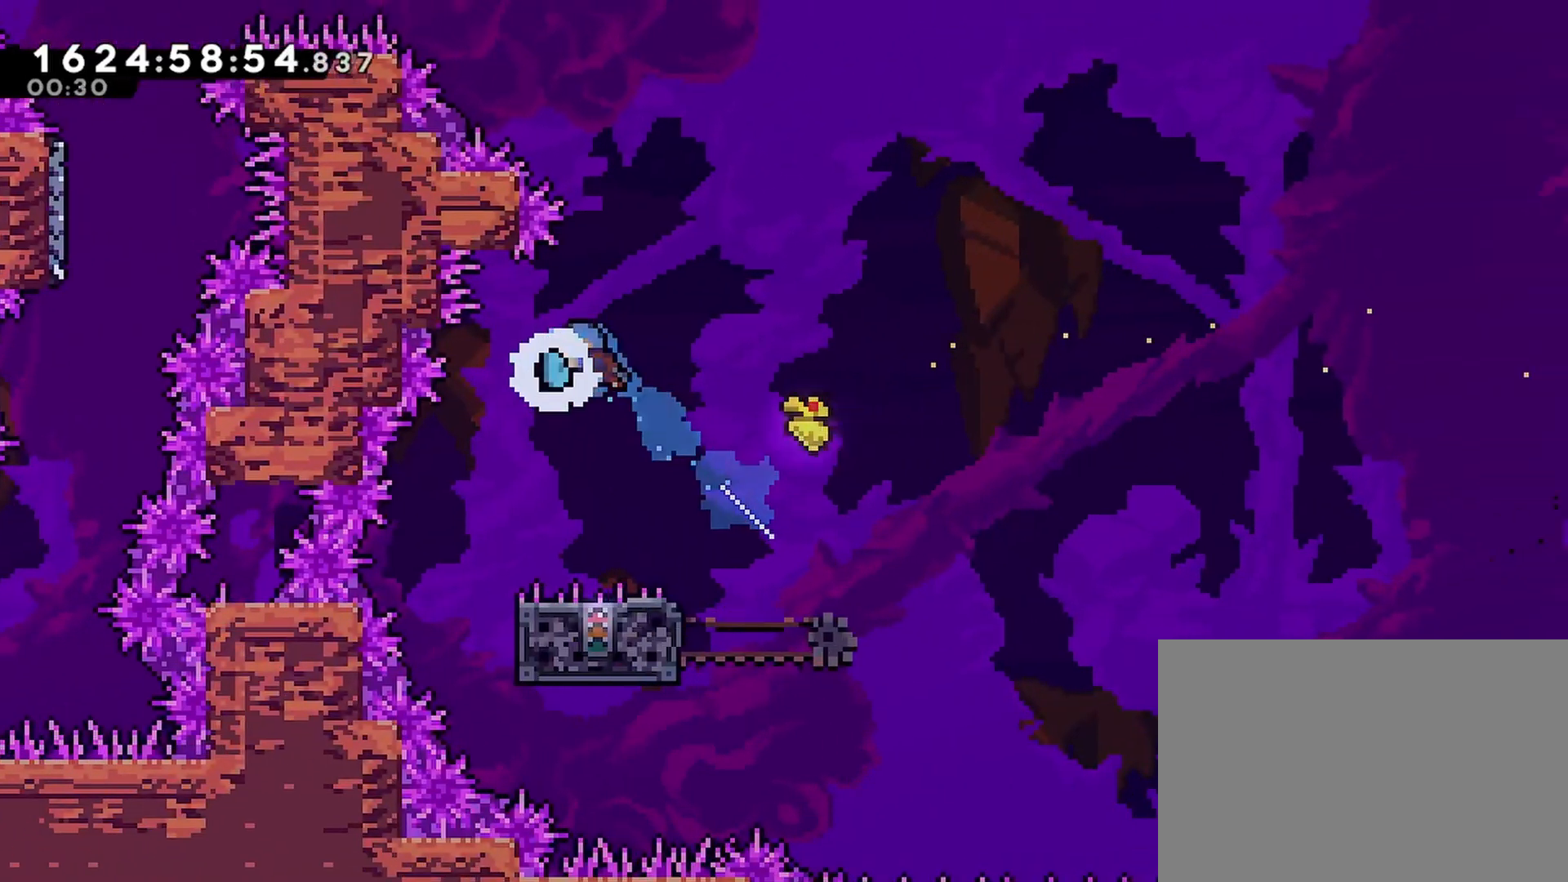
{"buttons": ["R2"], "left_stick": "center", "events": []}
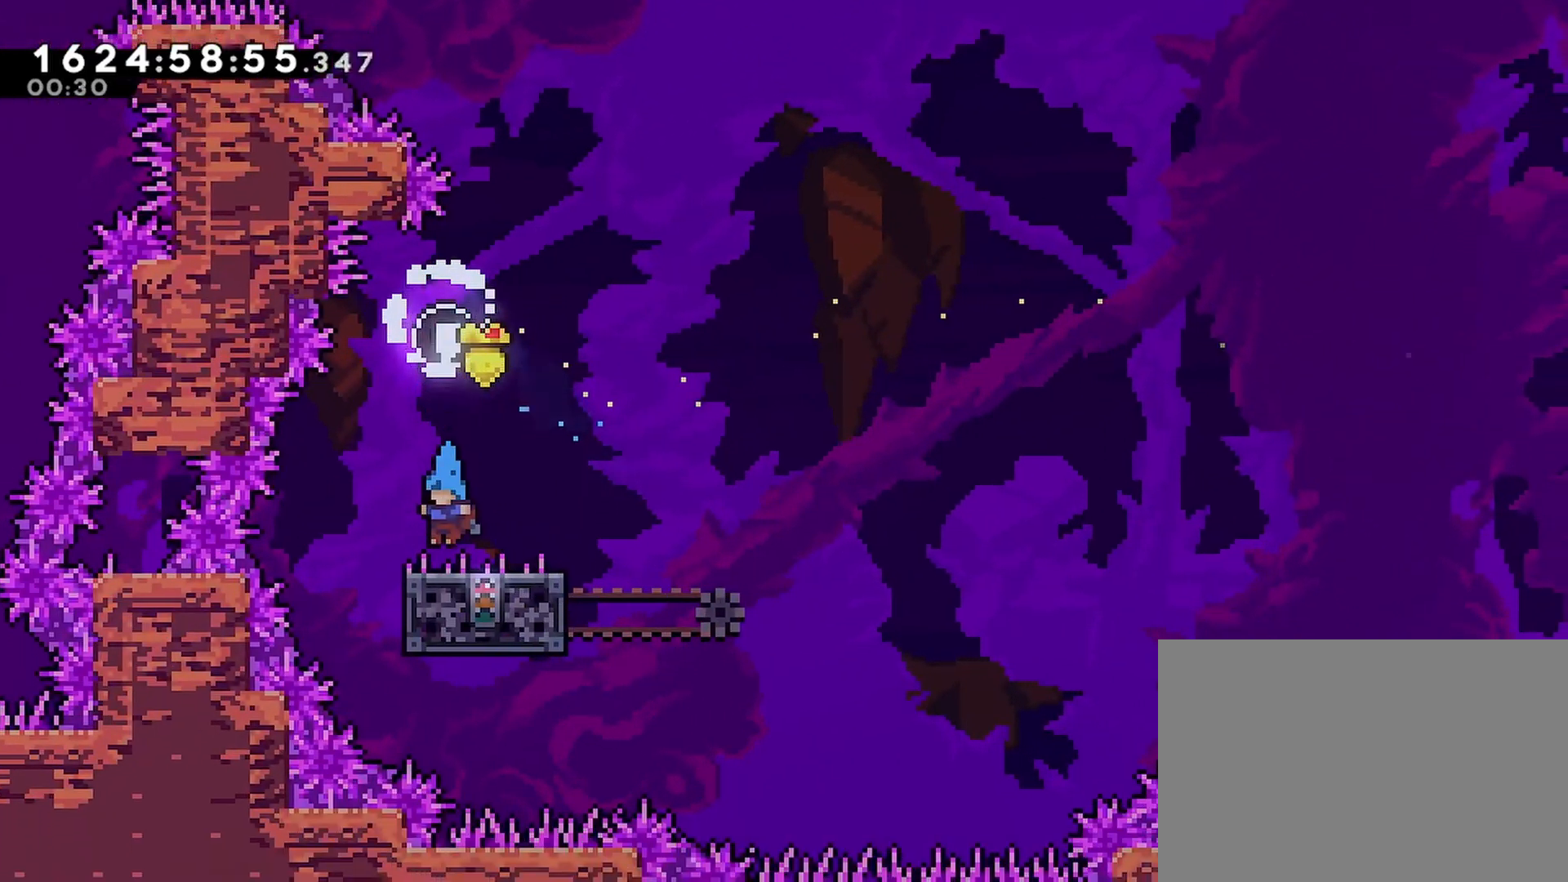
{"buttons": ["R2", "DPAD_DOWN", "DPAD_RIGHT"], "left_stick": "center", "events": [[400, "DPAD_DOWN", "down"], [400, "DPAD_RIGHT", "down"], [417, "SQUARE", "down"], [500, "SQUARE", "up"]]}
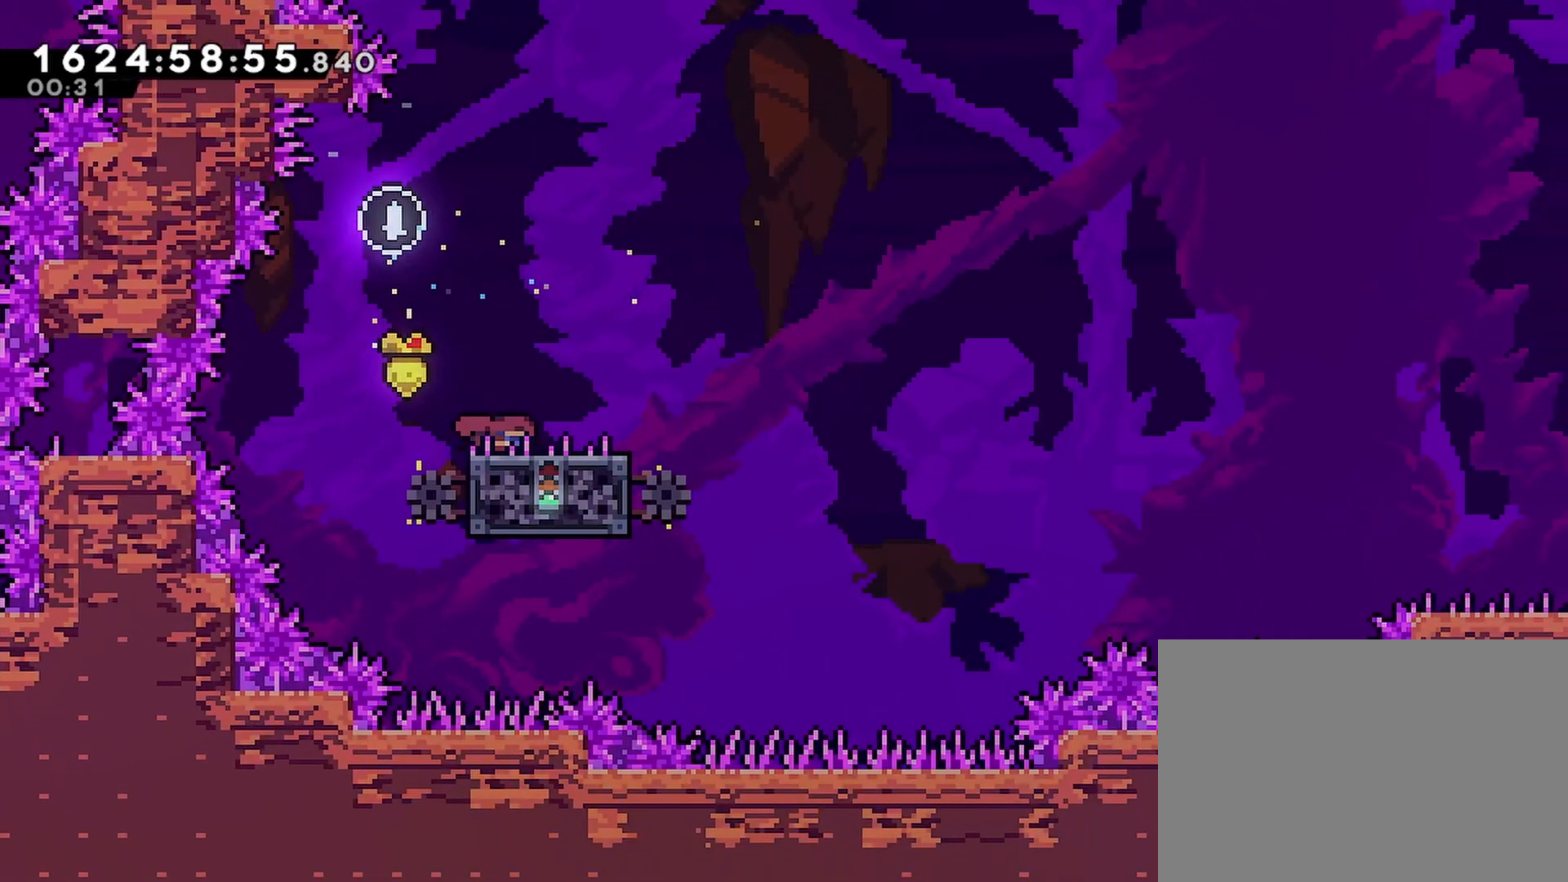
{"buttons": ["R2", "DPAD_RIGHT"], "left_stick": "center", "events": [[117, "CROSS", "down"], [183, "SQUARE", "down"], [233, "CROSS", "up"], [300, "SQUARE", "up"], [383, "DPAD_DOWN", "up"]]}
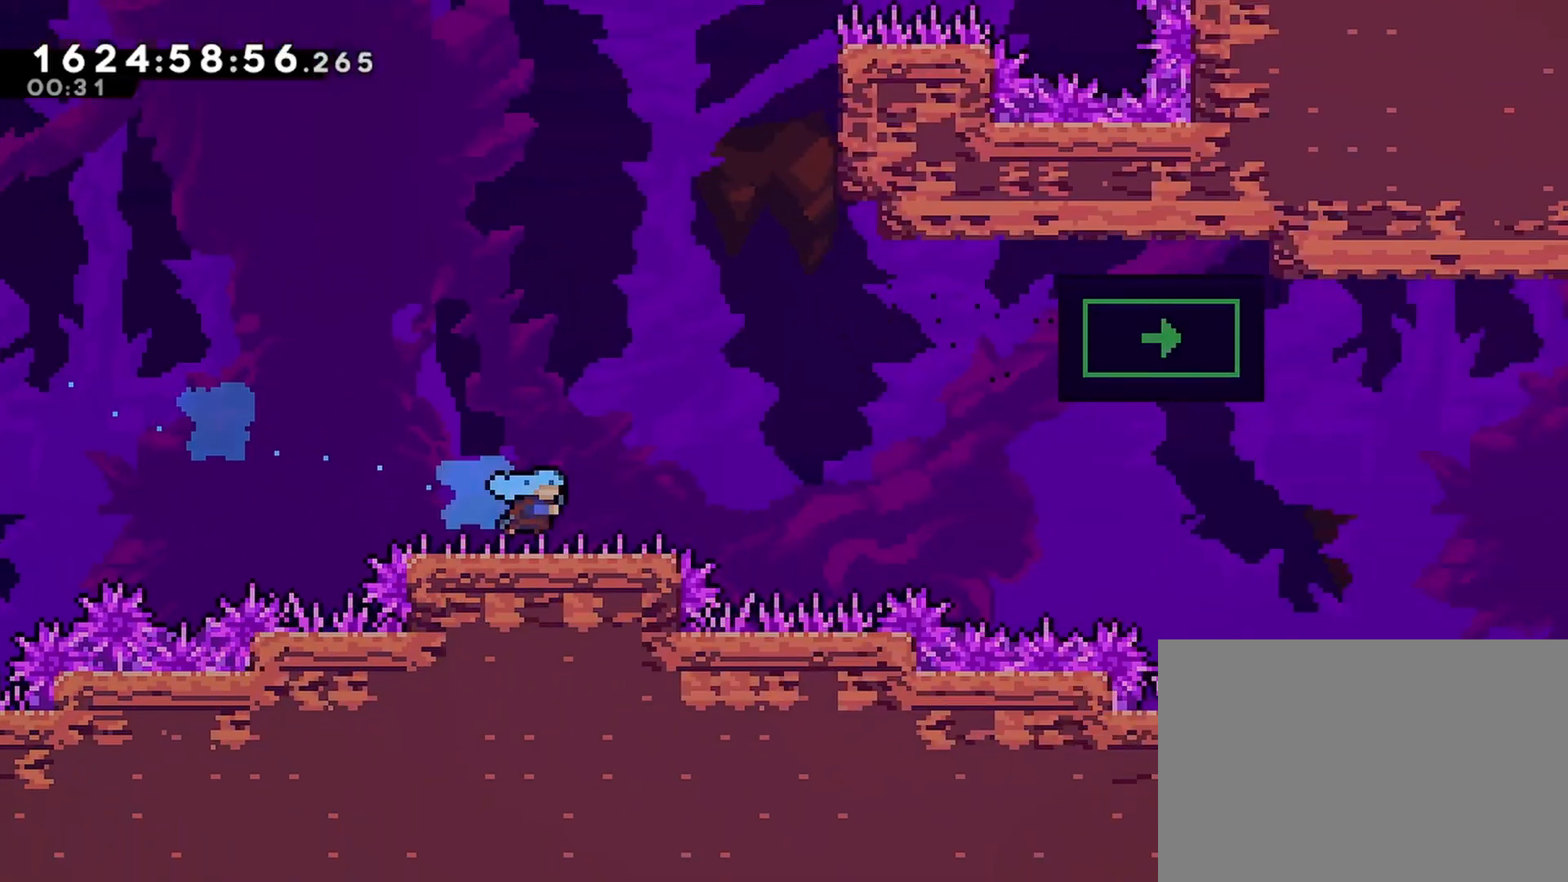
{"buttons": ["CROSS", "R2", "DPAD_RIGHT"], "left_stick": "center", "events": [[33, "CROSS", "down"]]}
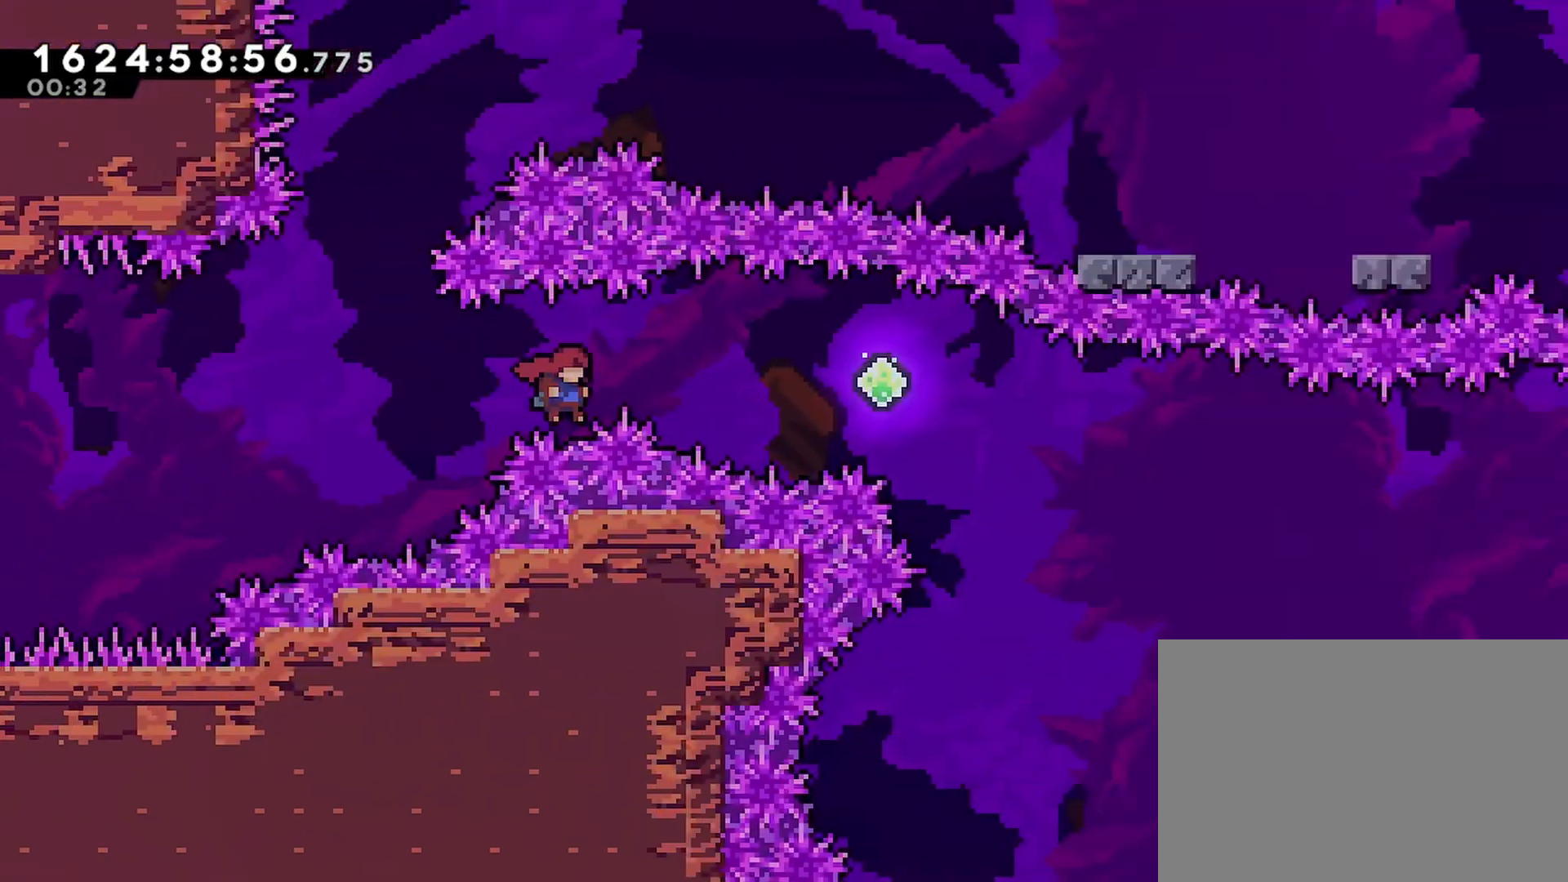
{"buttons": ["CROSS", "DPAD_LEFT"], "left_stick": "center", "events": [[333, "CROSS", "up"], [400, "R2", "up"], [450, "CROSS", "down"], [450, "DPAD_RIGHT", "up"], [467, "DPAD_LEFT", "down"]]}
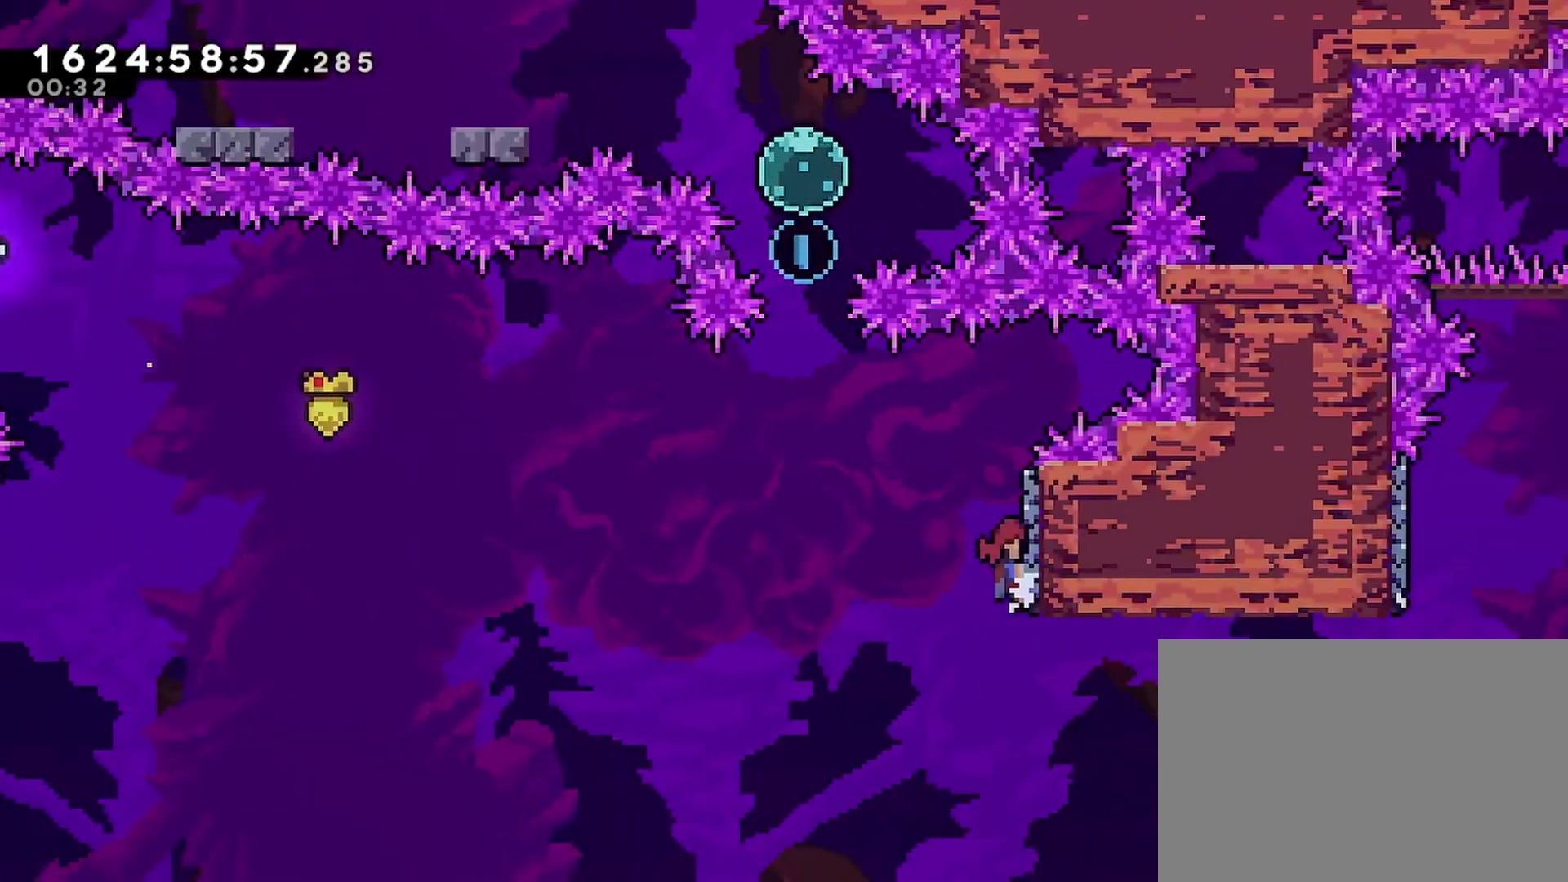
{"buttons": ["CROSS", "SQUARE", "DPAD_UP"], "left_stick": "center", "events": [[317, "DPAD_LEFT", "up"], [317, "DPAD_UP", "down"], [350, "SQUARE", "down"]]}
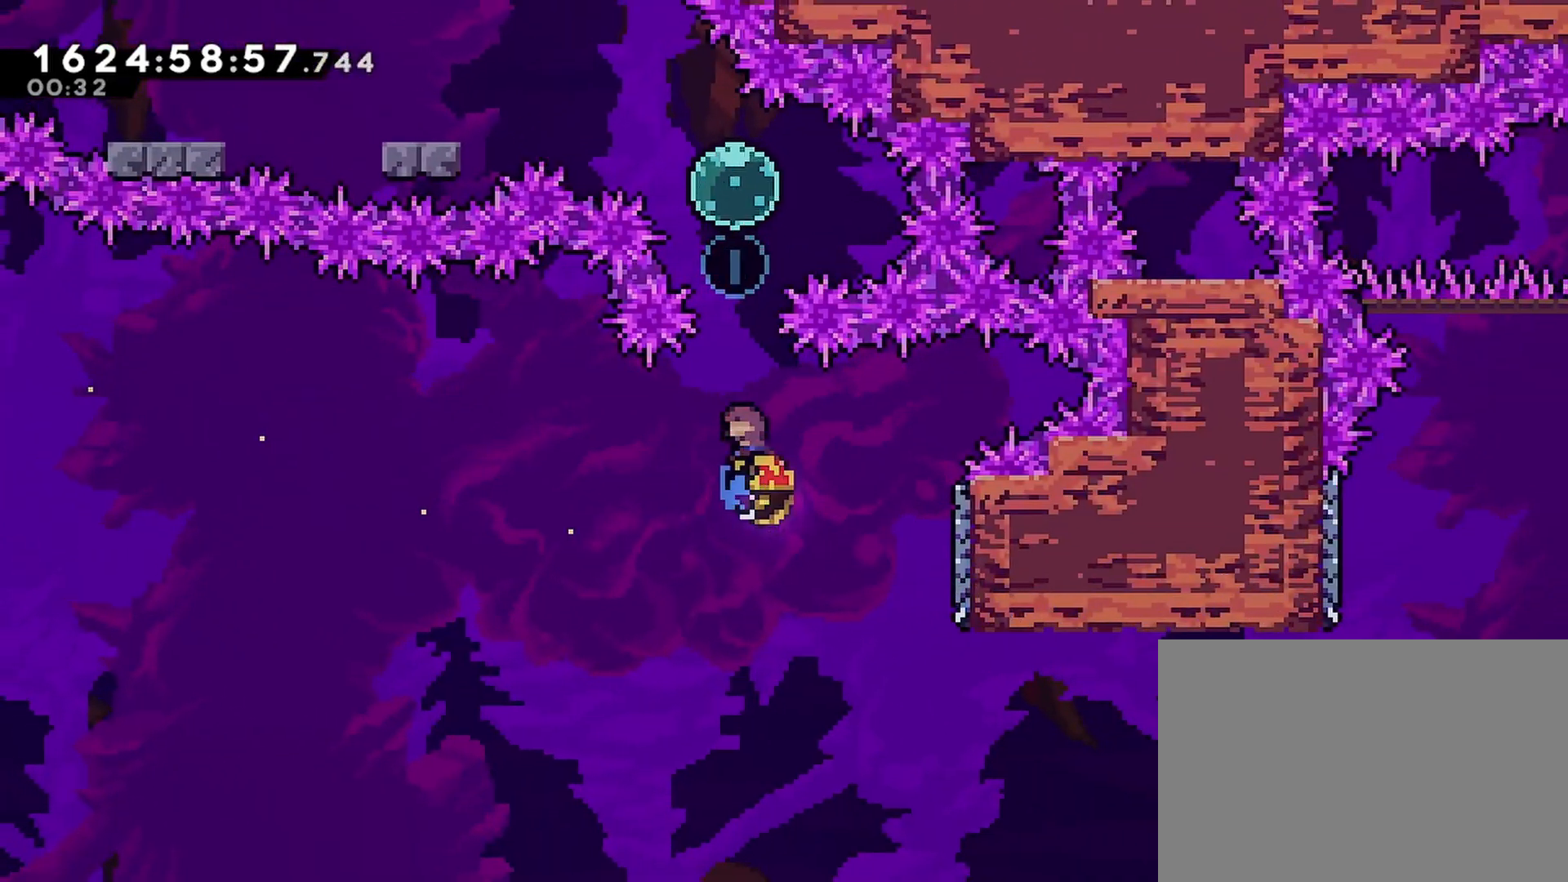
{"buttons": ["CROSS", "DPAD_UP", "DPAD_LEFT"], "left_stick": "center", "events": [[33, "SQUARE", "up"], [217, "SQUARE", "down"], [250, "DPAD_LEFT", "down"], [350, "SQUARE", "up"]]}